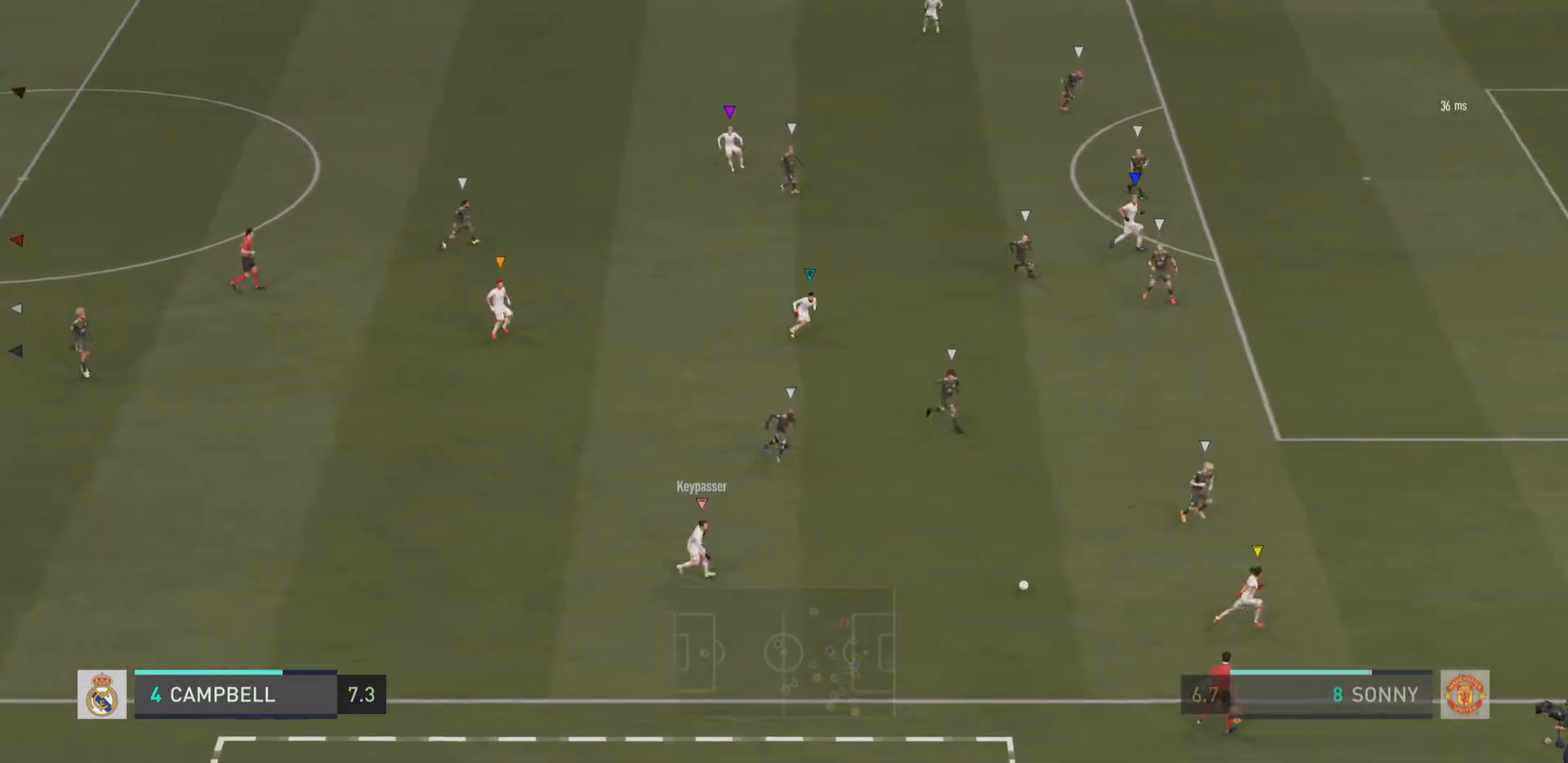
Gameplay with a controller (PlayStation layout); each line is a JSON object with the inputs held at the frame after it. "events" lists button and stick changes between this image and that frame as [ms after this image, input, new state], when the widget could be followed in between. Not read: L1 L3 R3.
{"buttons": [], "left_stick": "center", "right_stick": "center", "events": []}
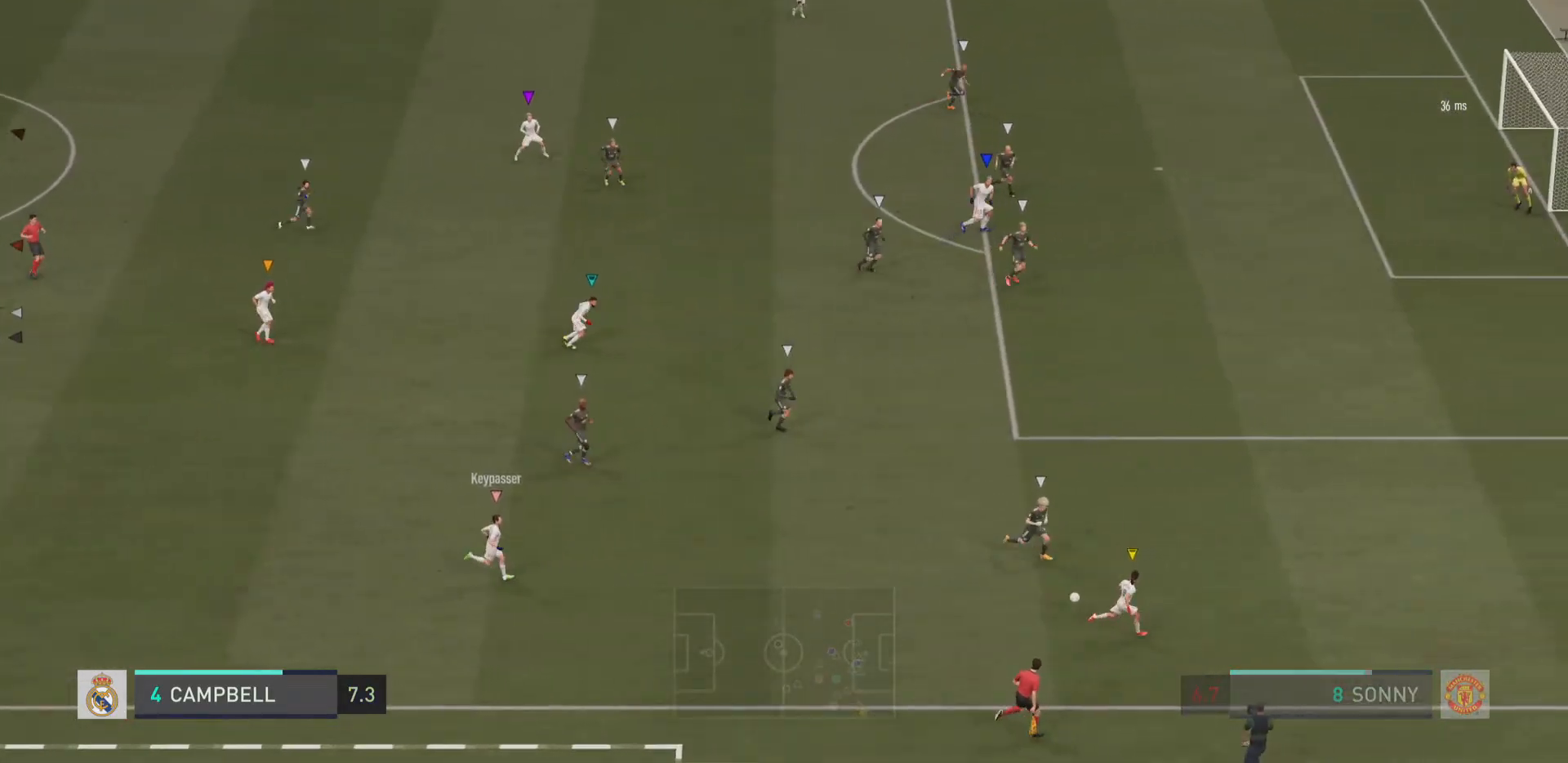
{"buttons": [], "left_stick": "center", "right_stick": "center", "events": []}
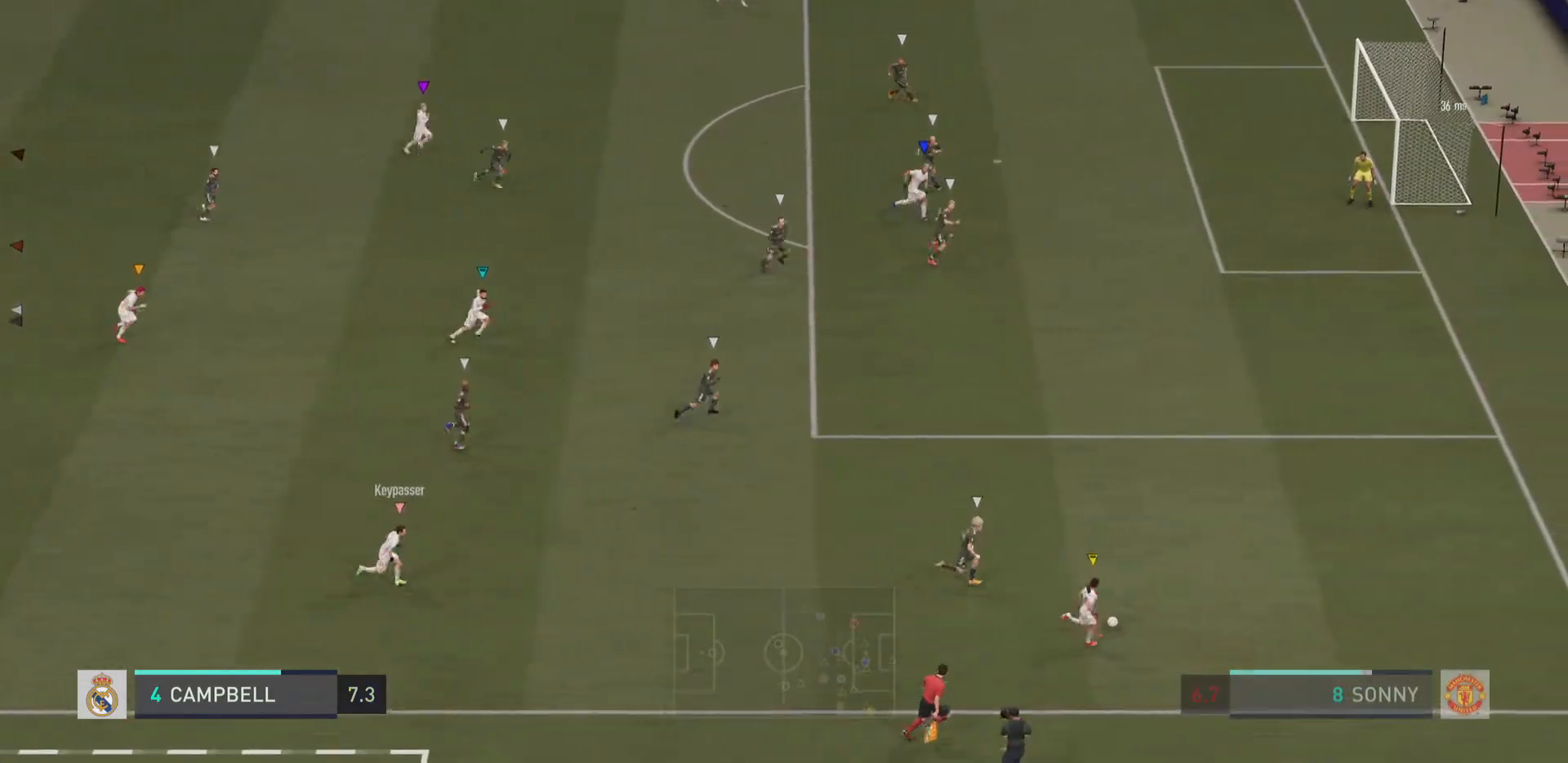
{"buttons": [], "left_stick": "center", "right_stick": "center", "events": []}
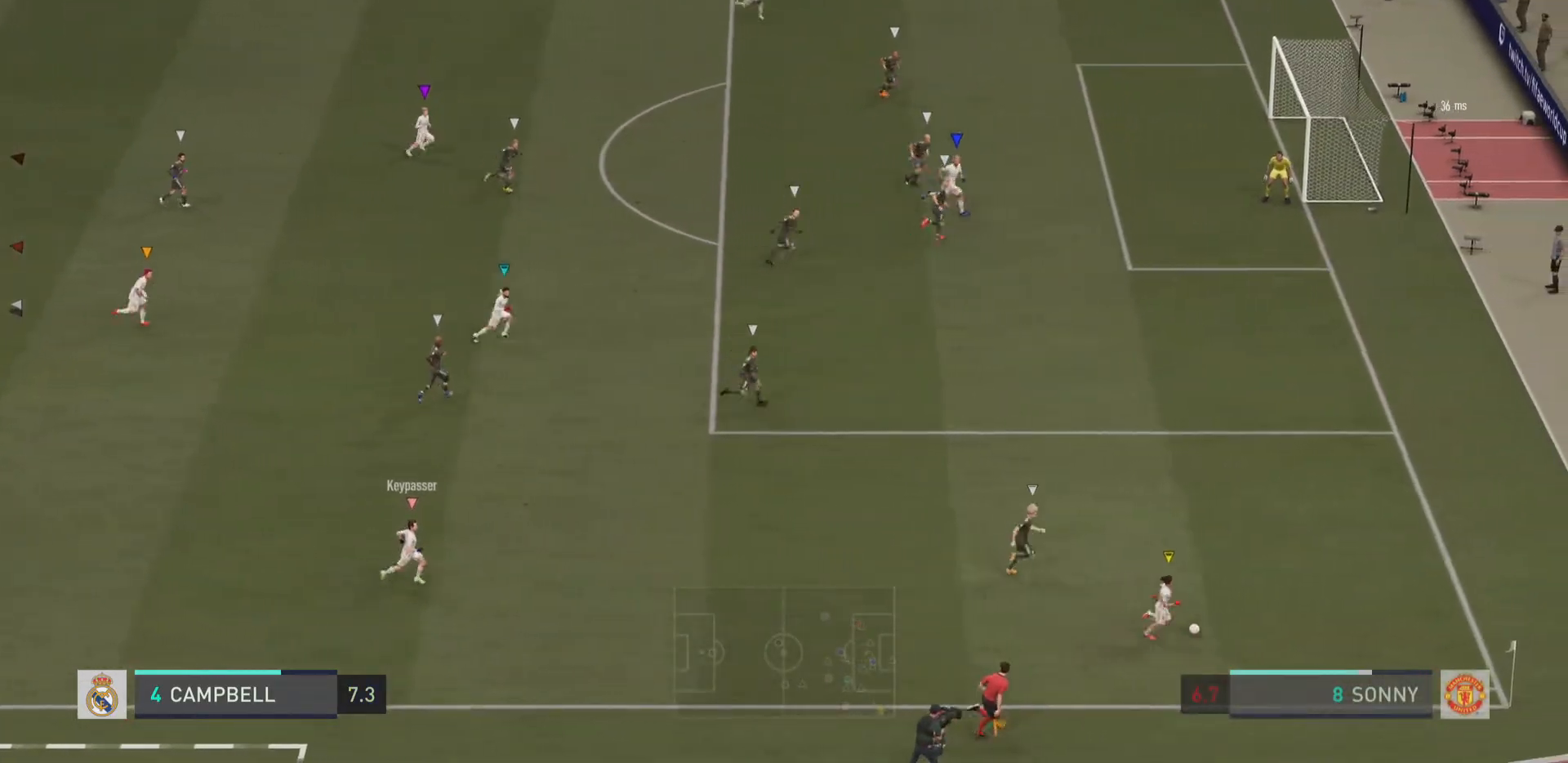
{"buttons": [], "left_stick": "center", "right_stick": "center", "events": []}
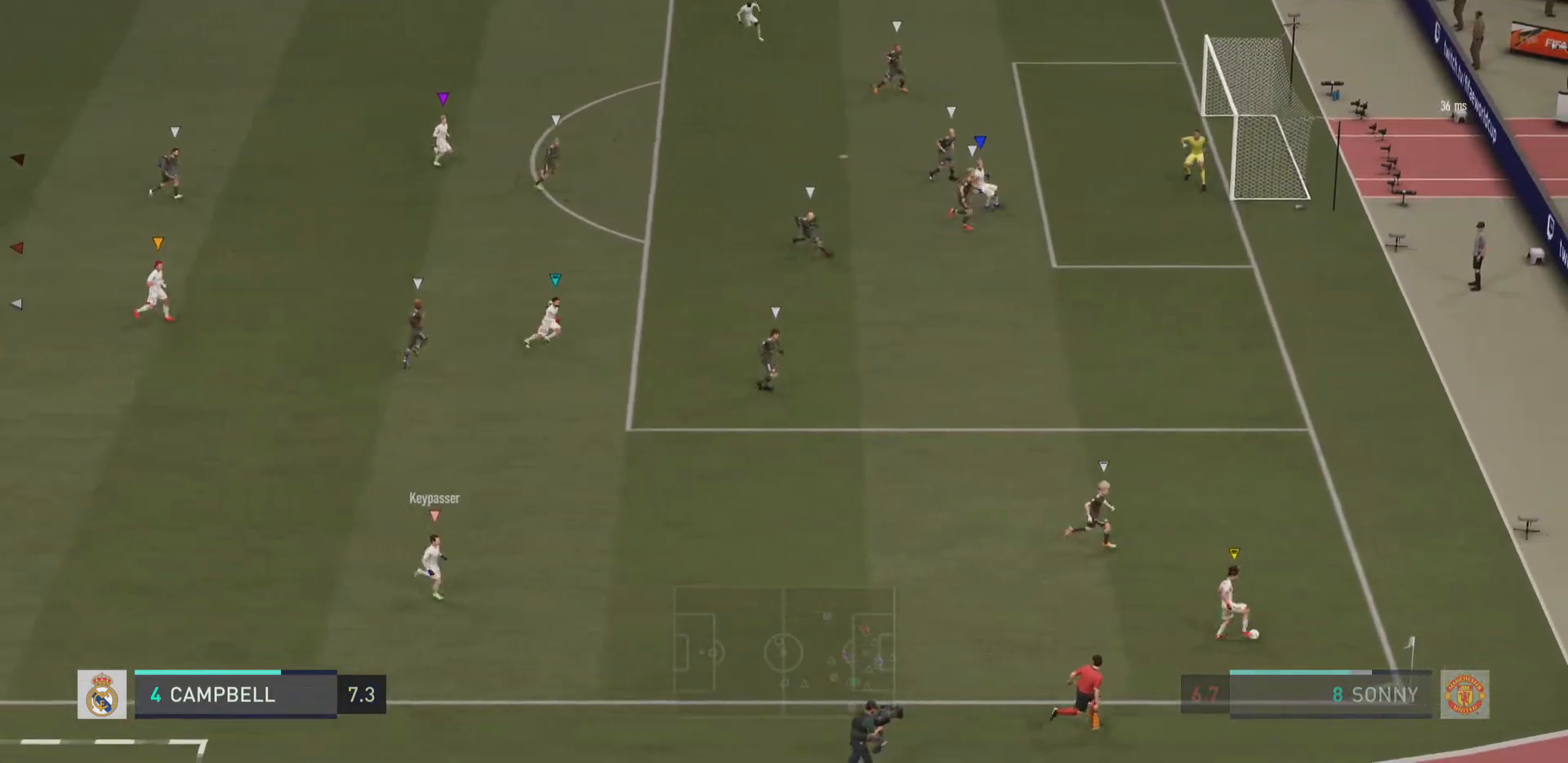
{"buttons": [], "left_stick": "center", "right_stick": "center", "events": []}
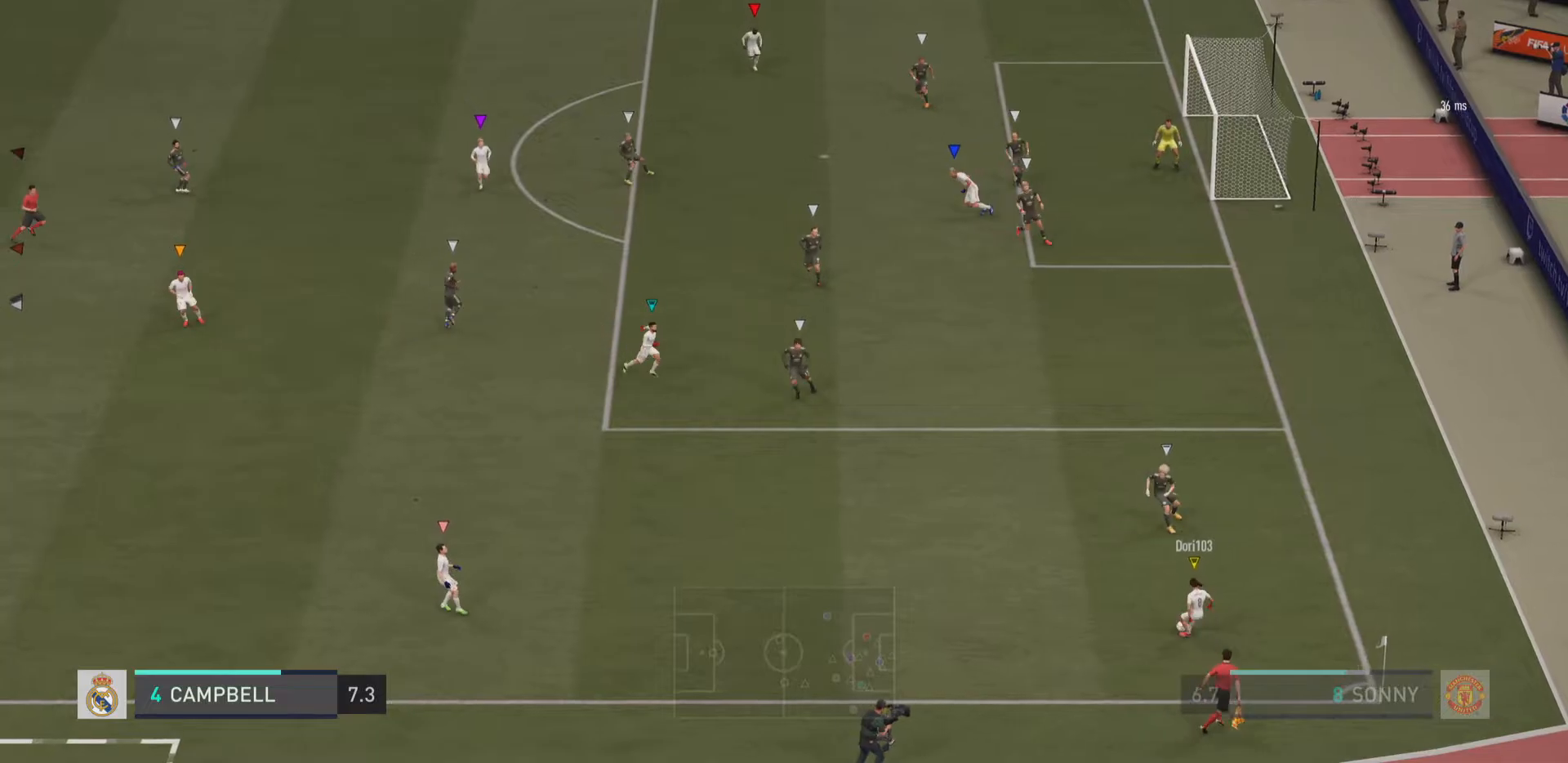
{"buttons": [], "left_stick": "center", "right_stick": "center", "events": []}
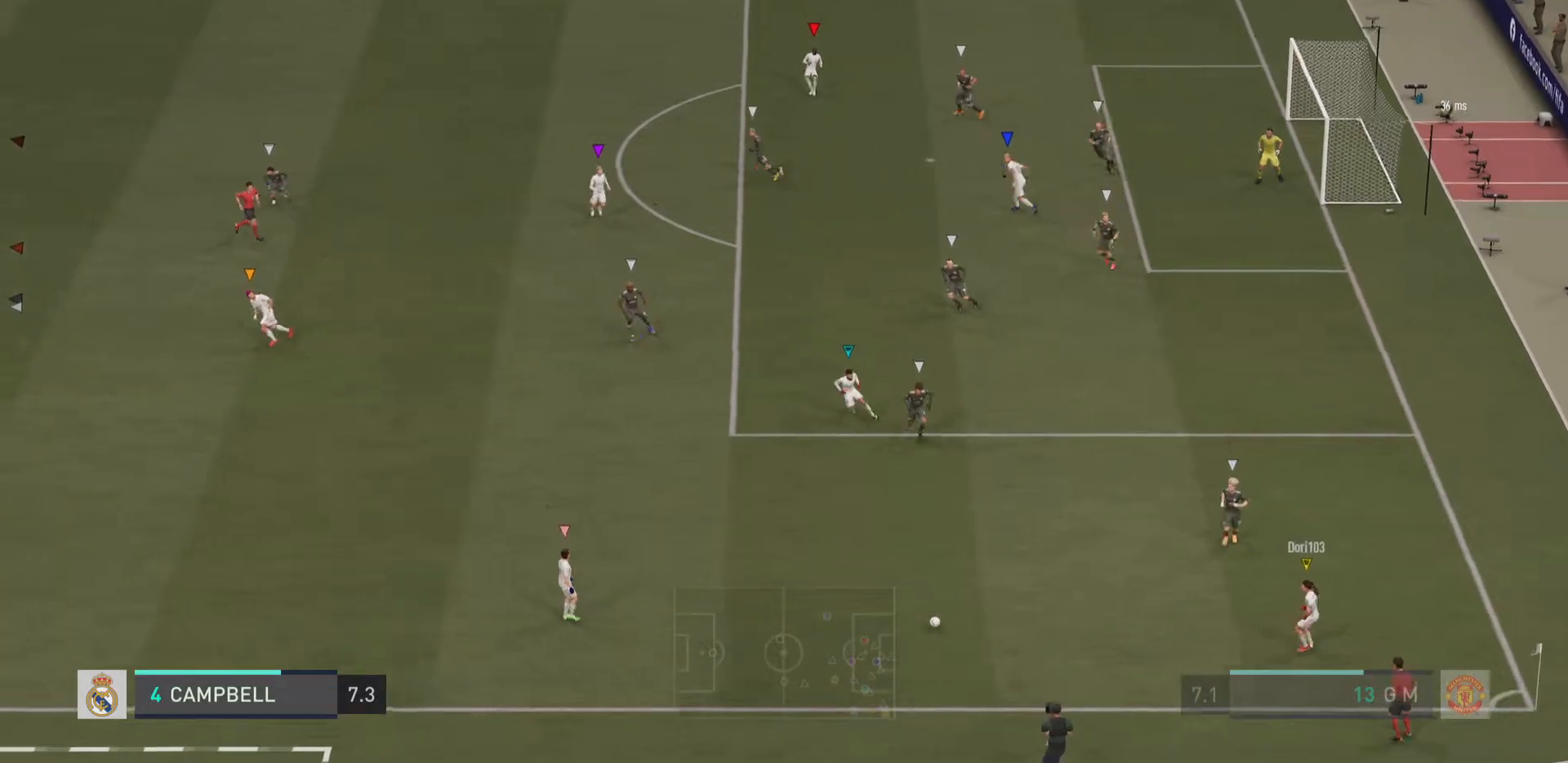
{"buttons": [], "left_stick": "center", "right_stick": "center", "events": []}
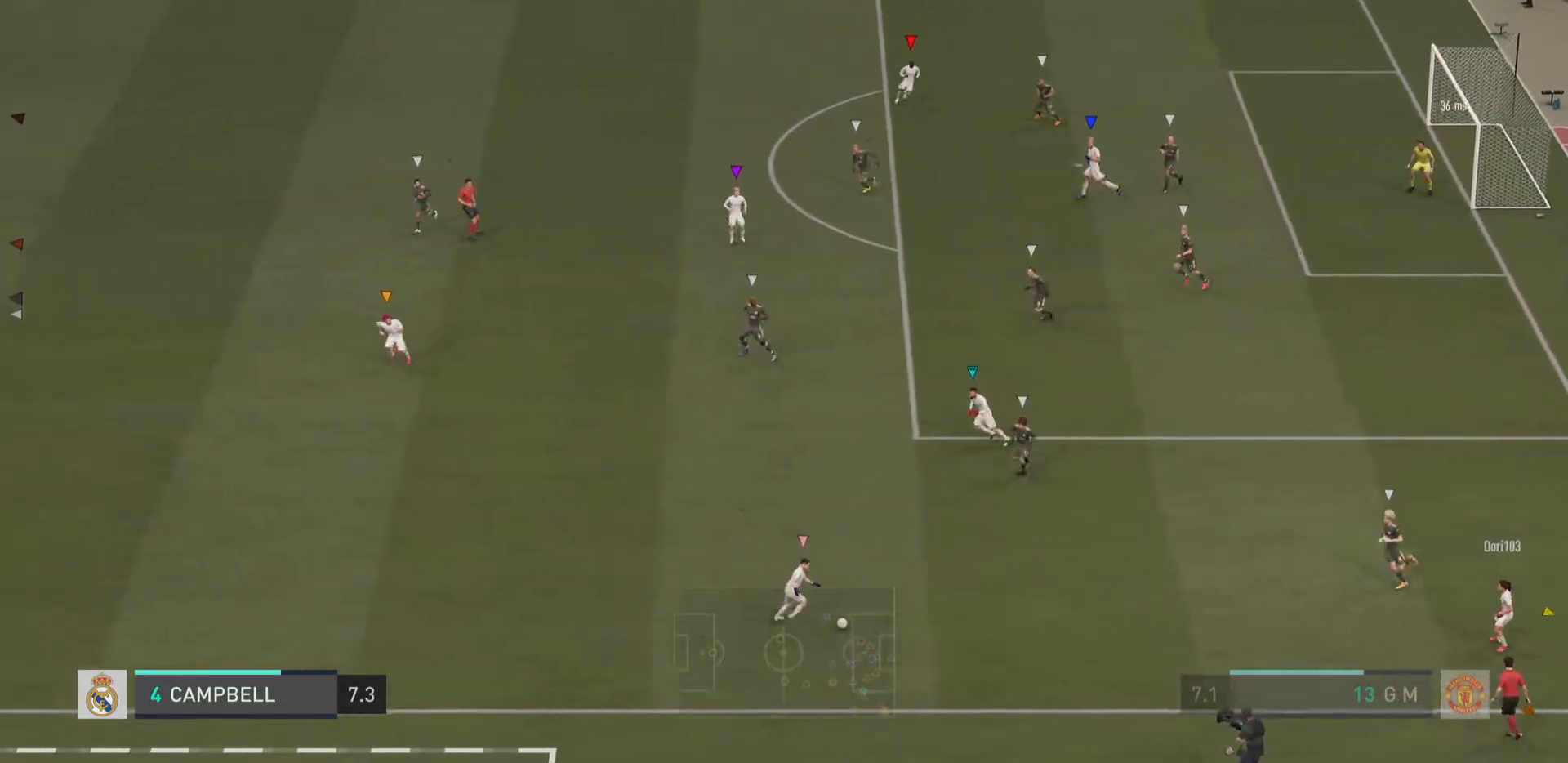
{"buttons": [], "left_stick": "center", "right_stick": "center", "events": []}
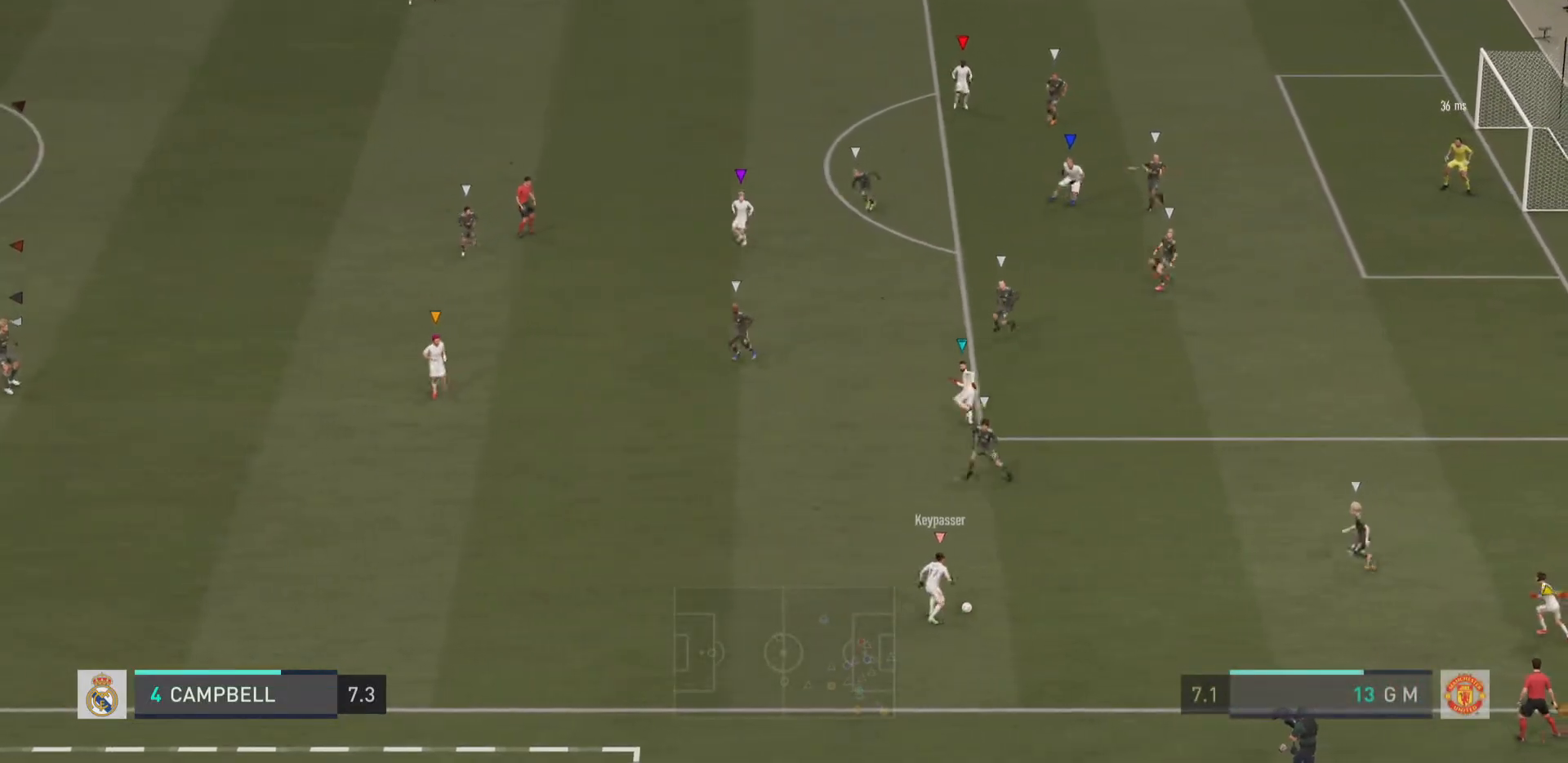
{"buttons": [], "left_stick": "center", "right_stick": "center", "events": []}
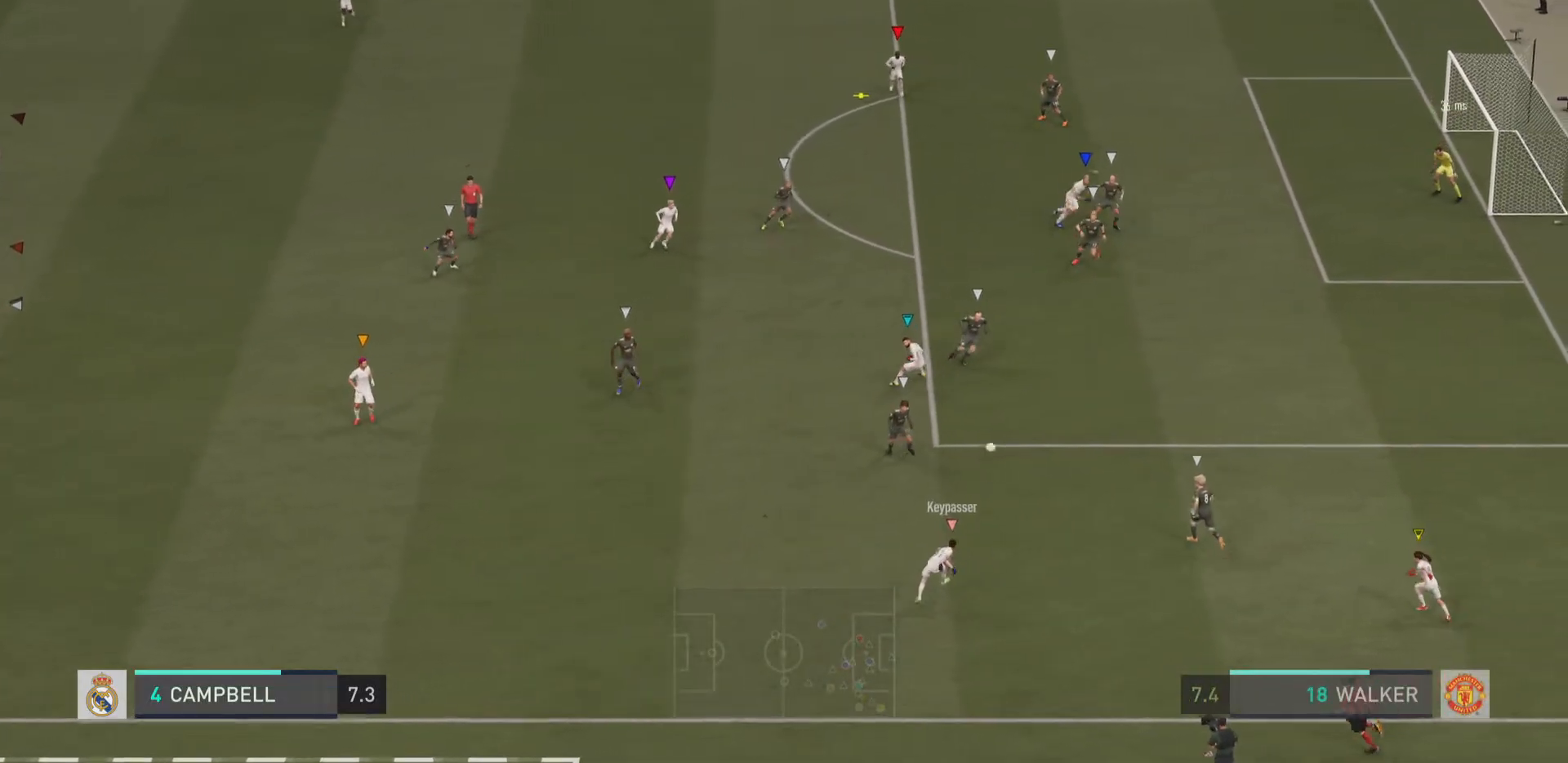
{"buttons": [], "left_stick": "center", "right_stick": "center", "events": []}
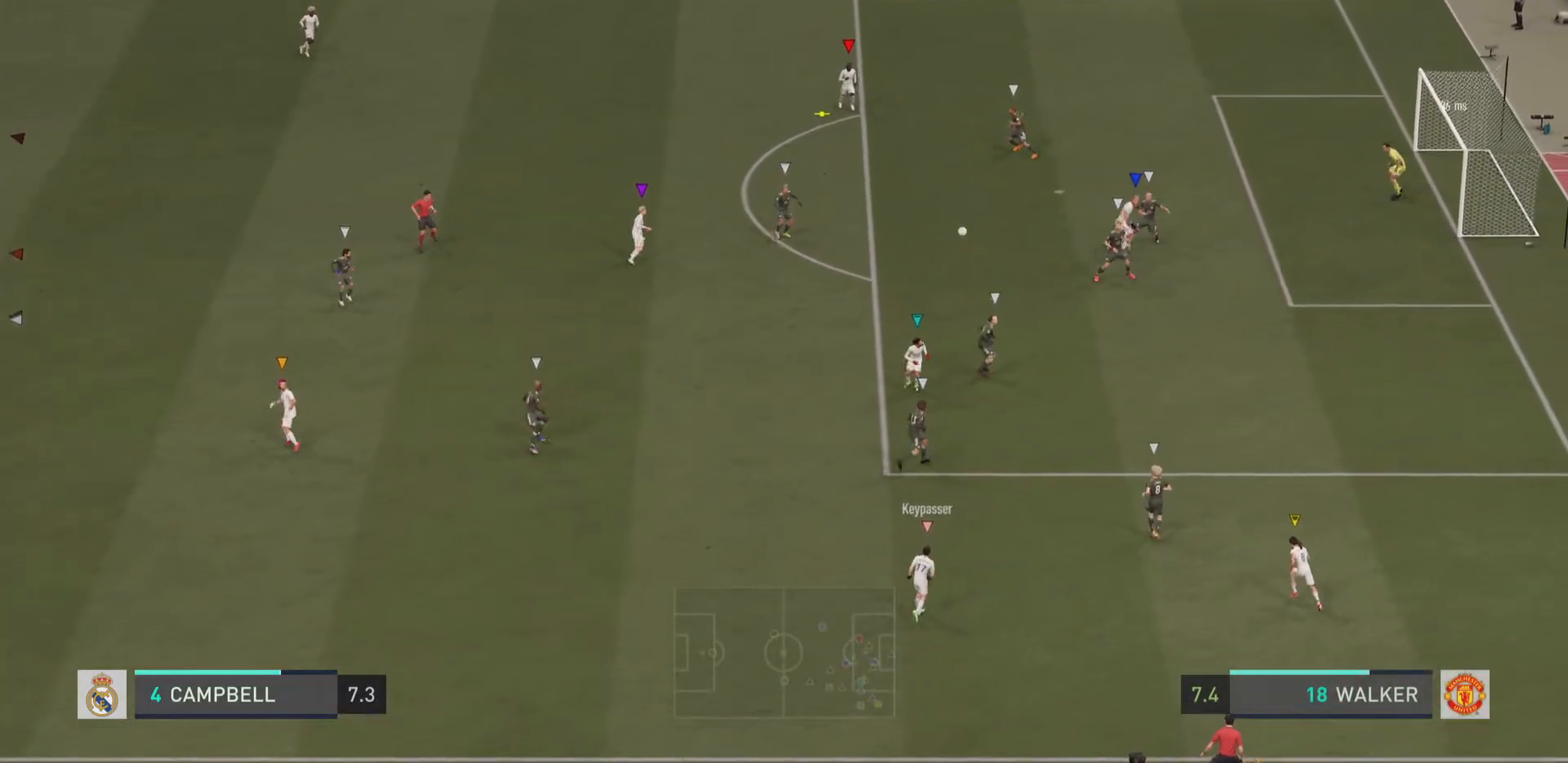
{"buttons": [], "left_stick": "left", "right_stick": "center", "events": [[384, "left_stick", "left"]]}
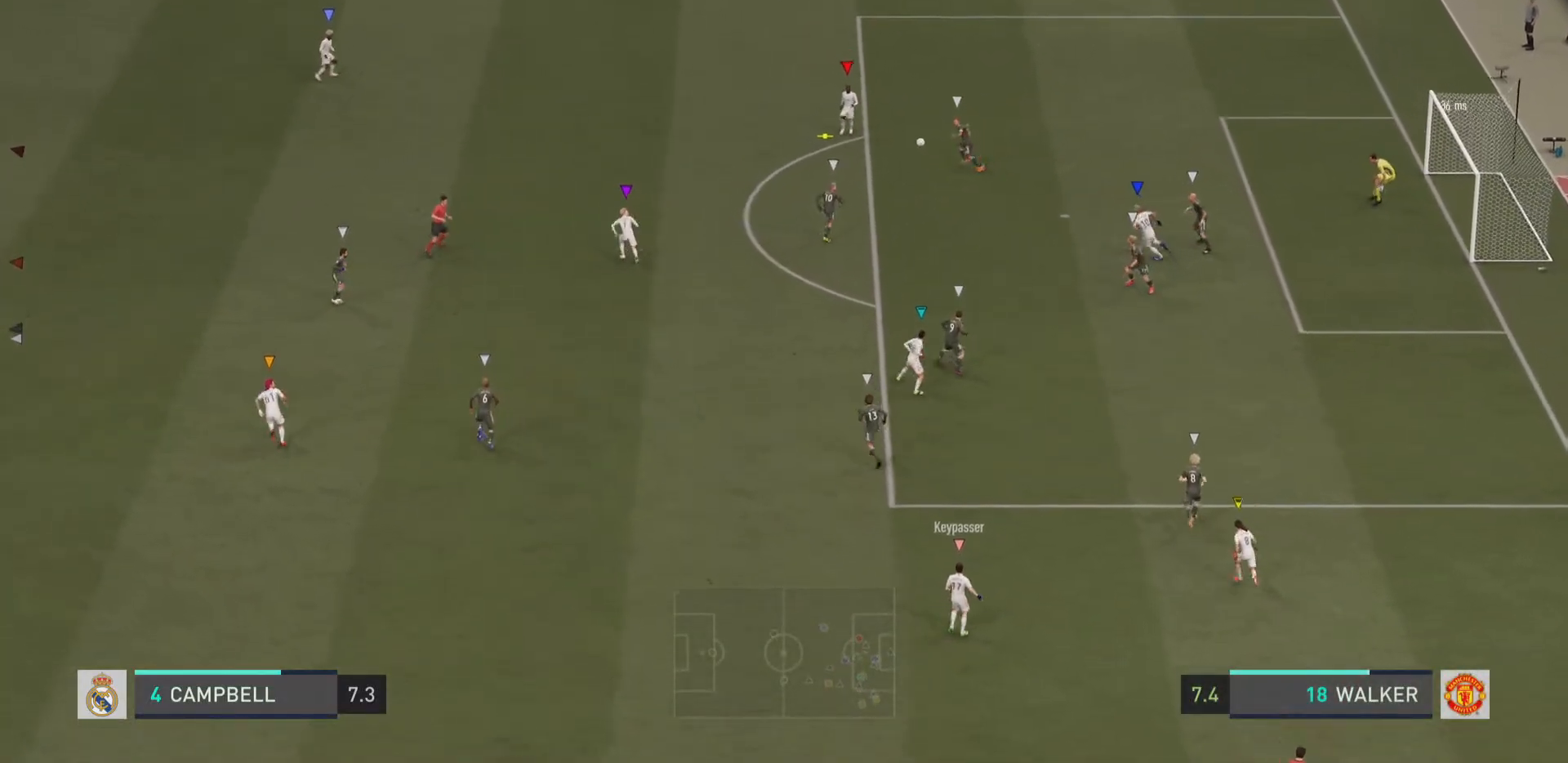
{"buttons": ["R2"], "left_stick": "left", "right_stick": "center", "events": [[334, "R2", "down"]]}
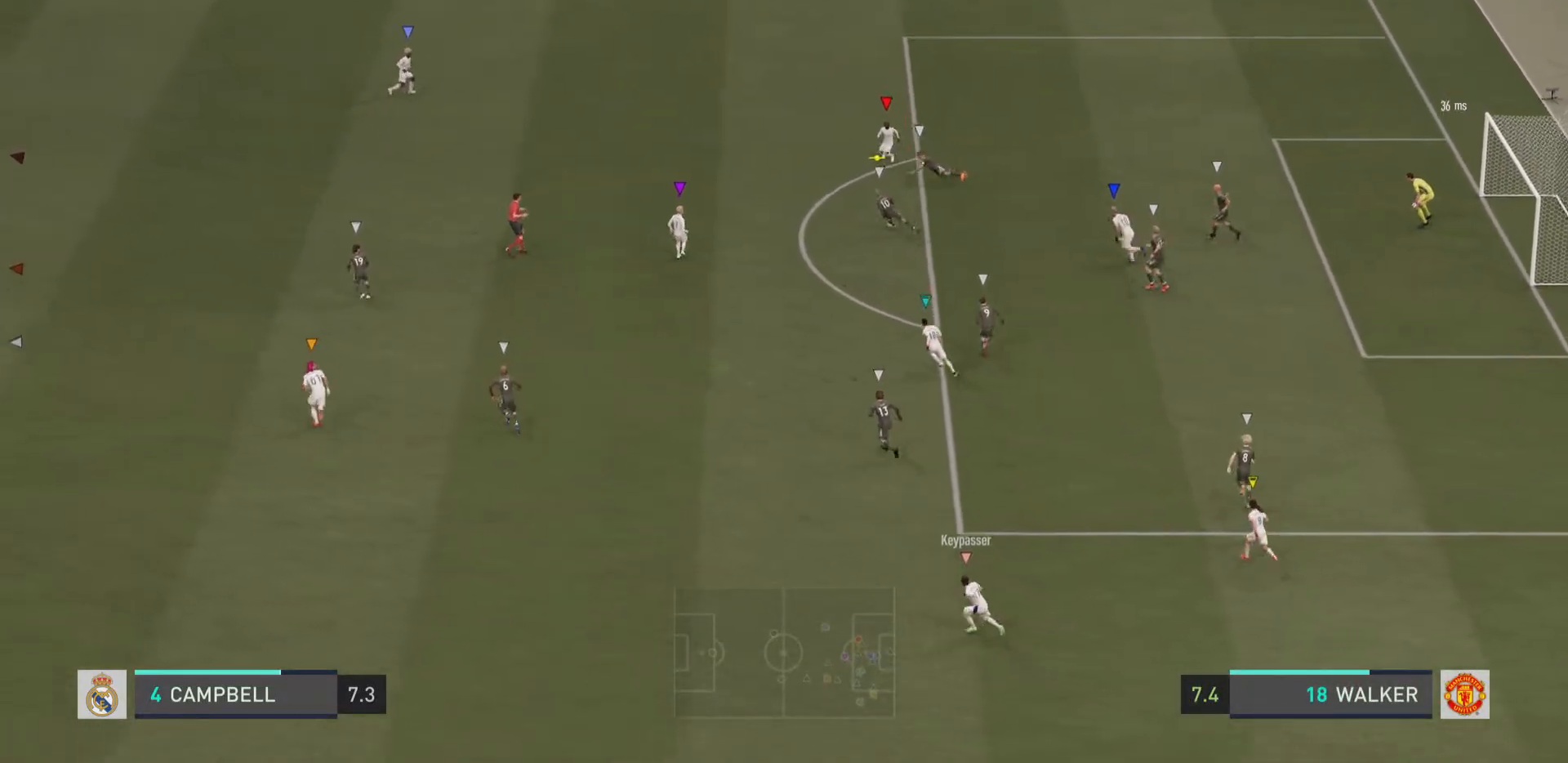
{"buttons": [], "left_stick": "left", "right_stick": "center", "events": [[151, "R2", "up"]]}
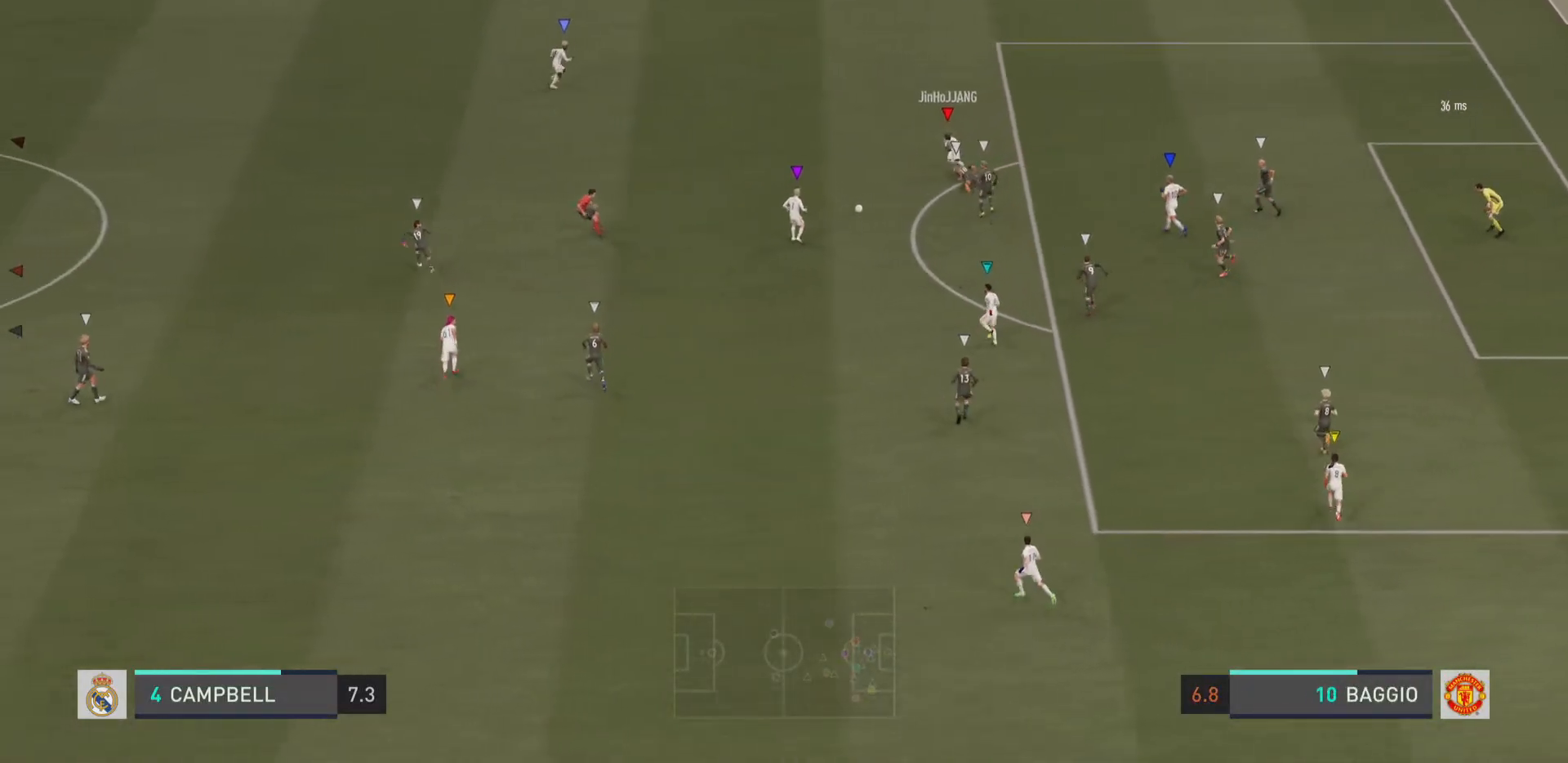
{"buttons": [], "left_stick": "center", "right_stick": "center"}
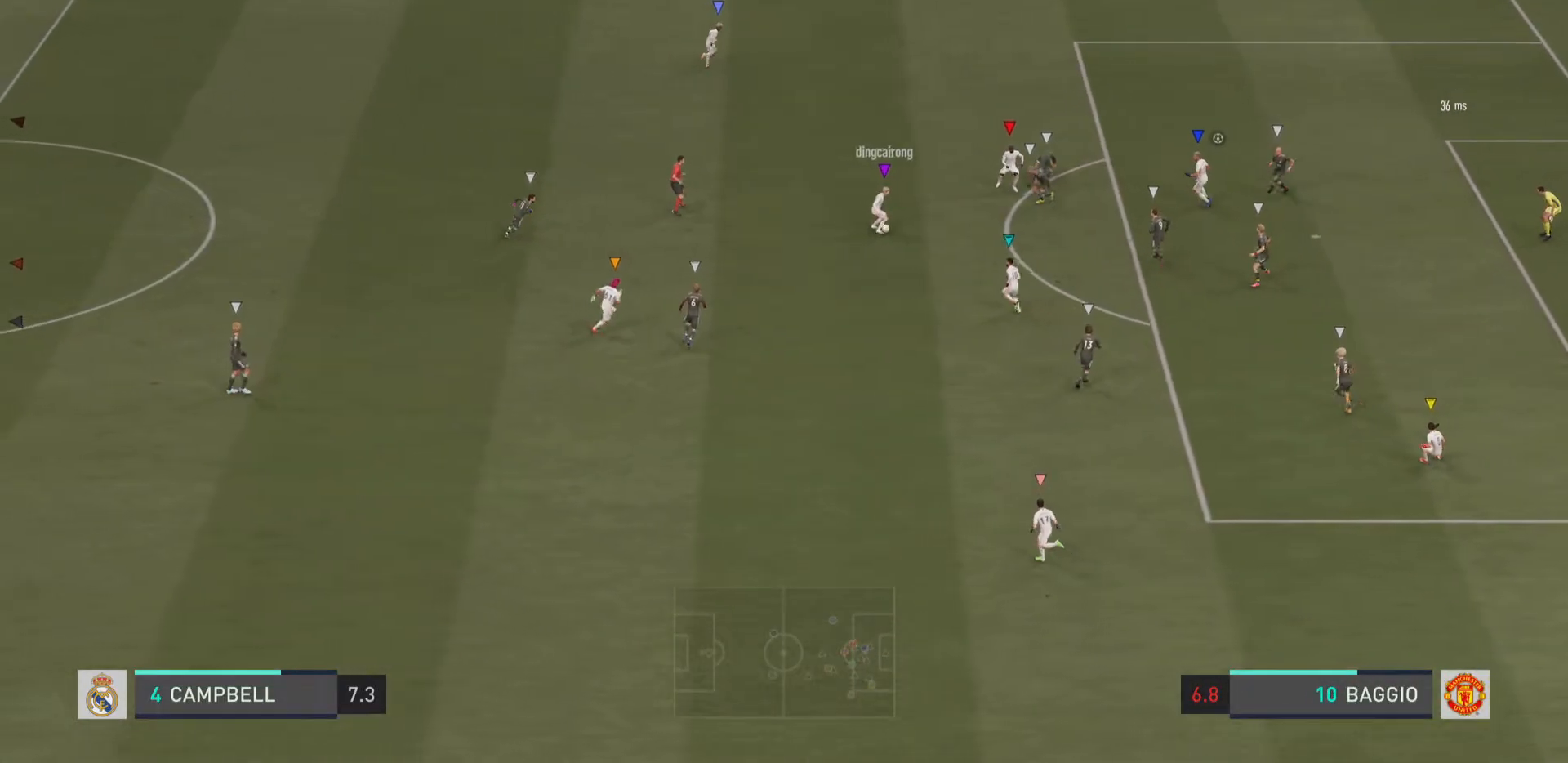
{"buttons": [], "left_stick": "center", "right_stick": "center", "events": []}
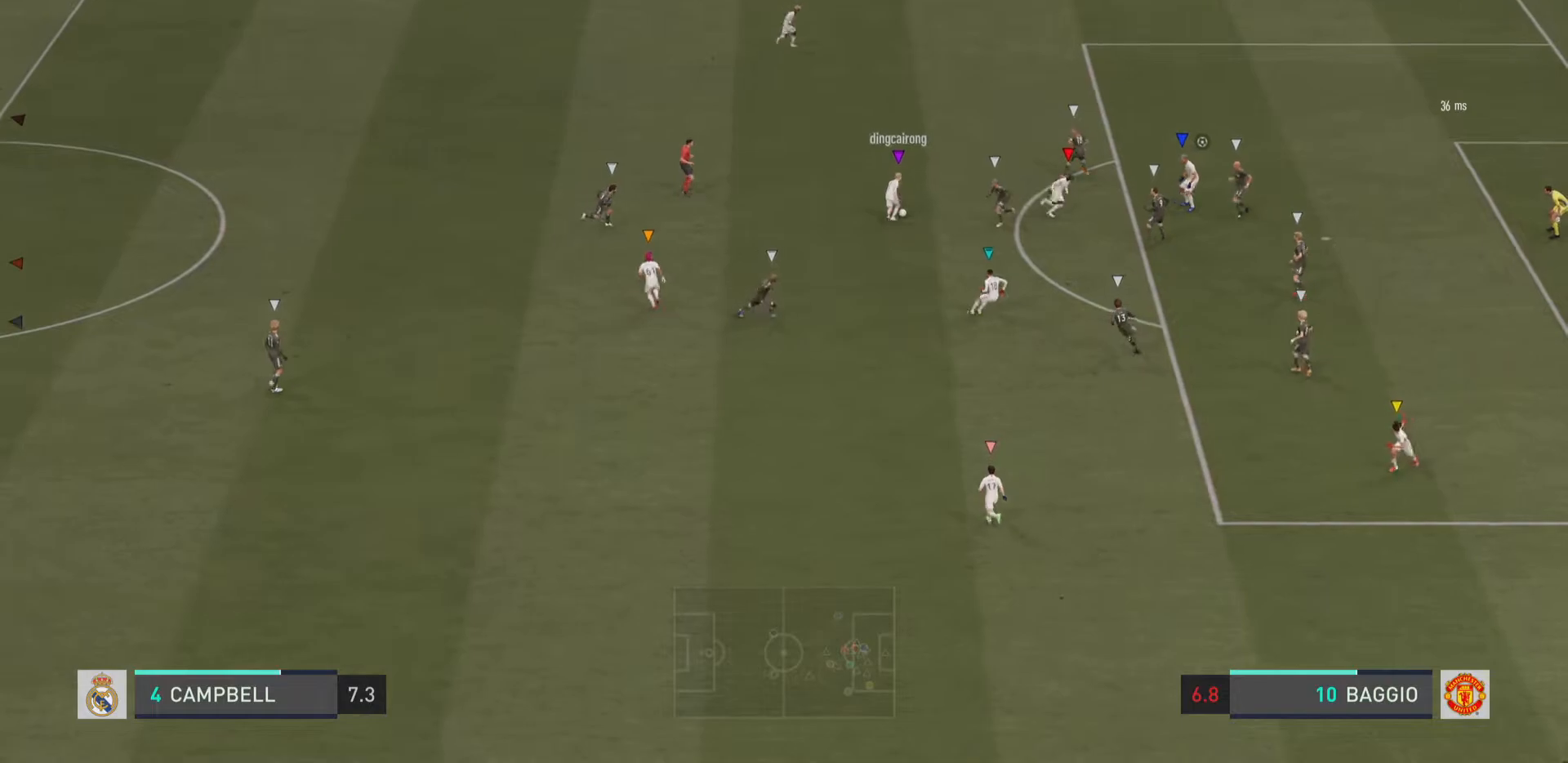
{"buttons": [], "left_stick": "center", "right_stick": "center", "events": []}
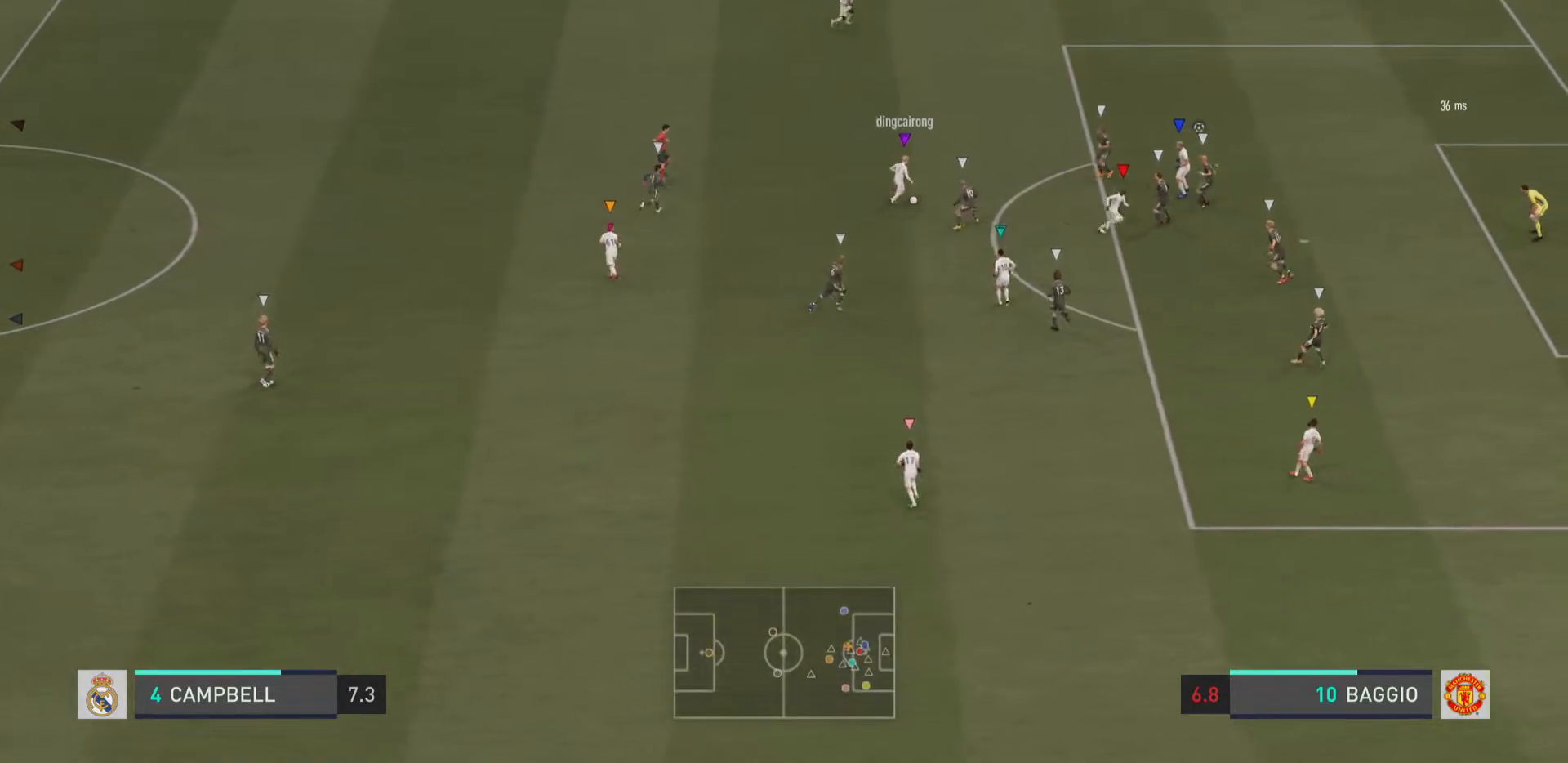
{"buttons": [], "left_stick": "center", "right_stick": "center", "events": []}
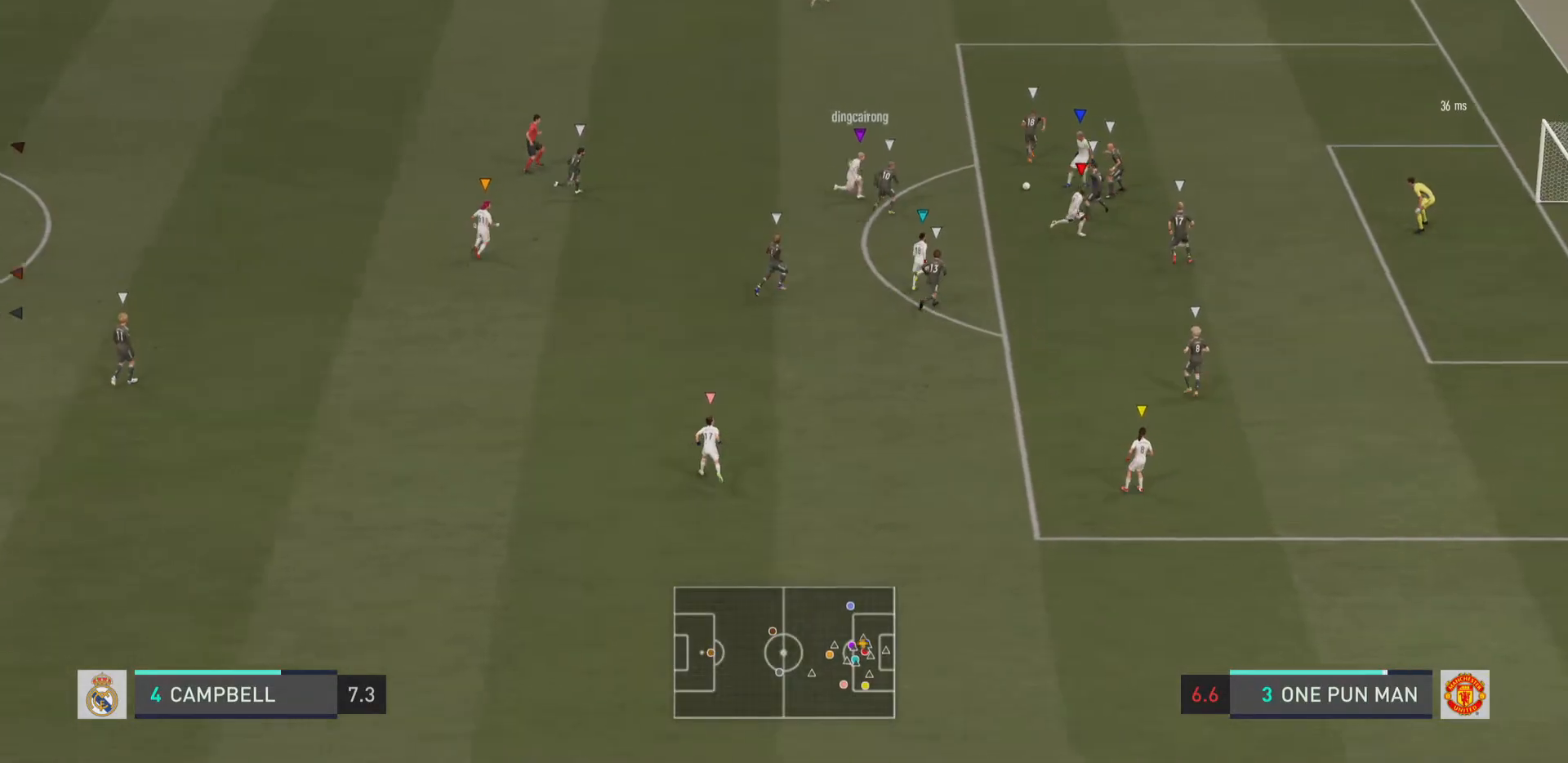
{"buttons": [], "left_stick": "center", "right_stick": "center"}
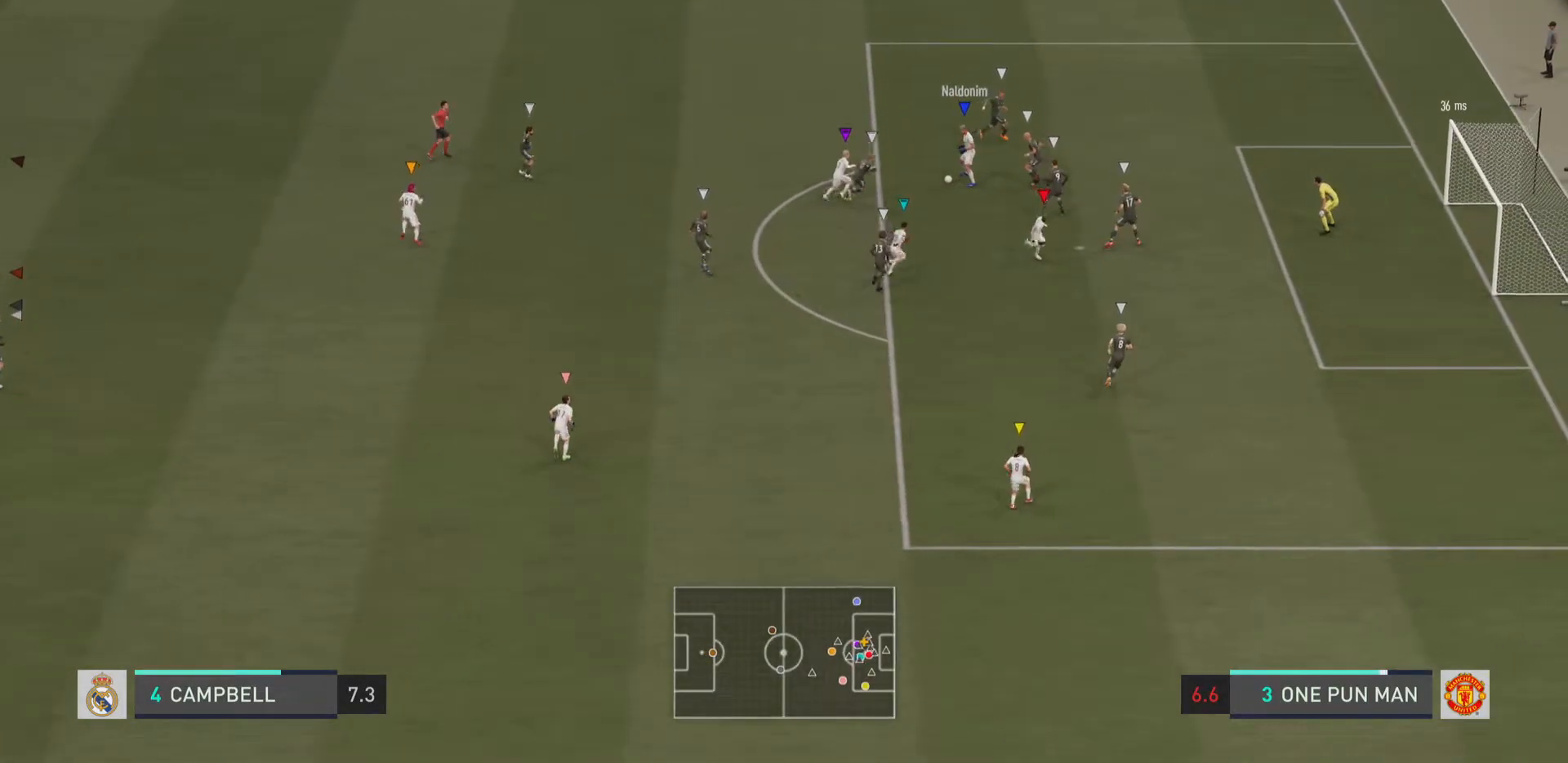
{"buttons": [], "left_stick": "center", "right_stick": "center", "events": []}
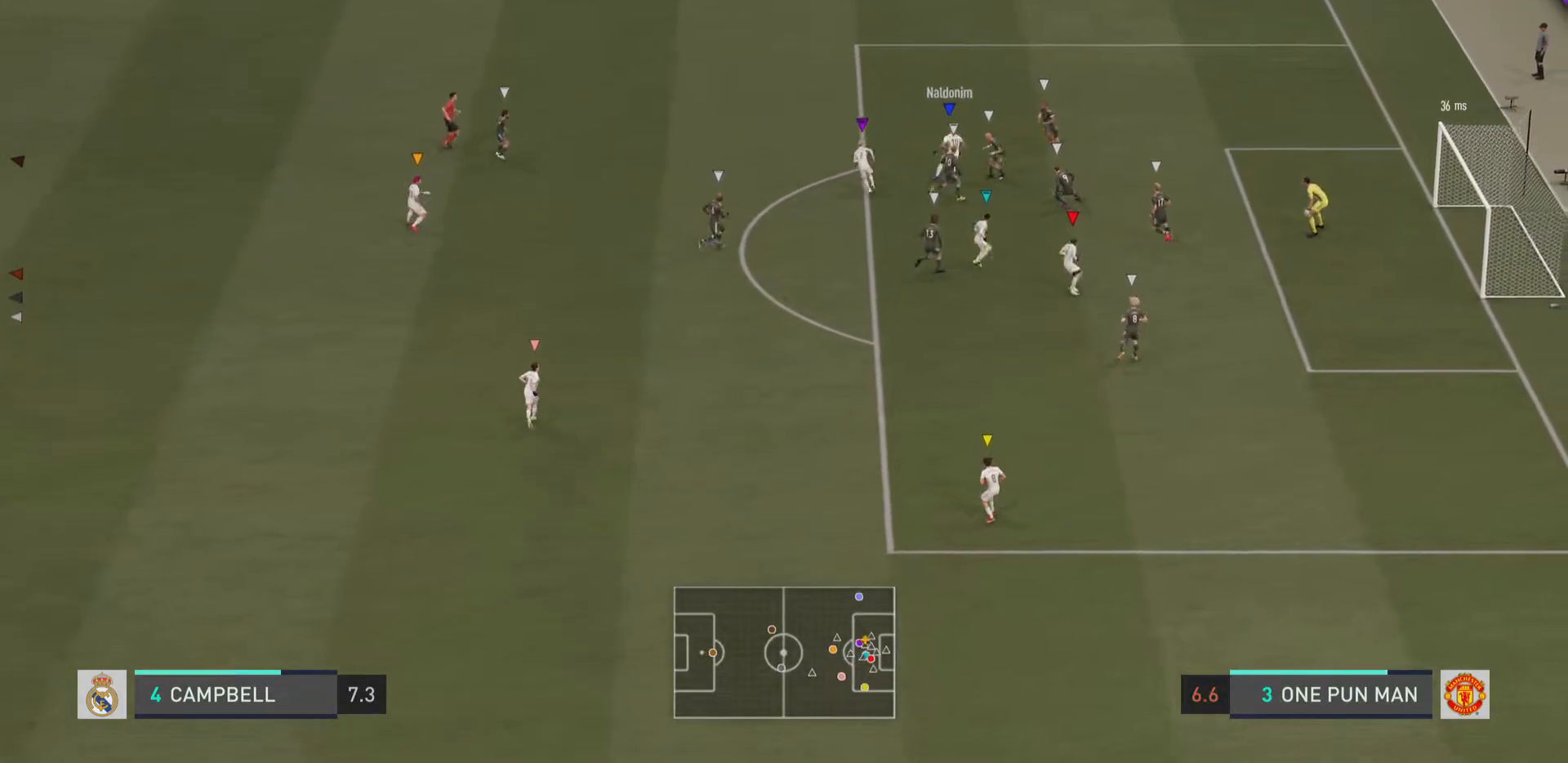
{"buttons": [], "left_stick": "center", "right_stick": "center", "events": []}
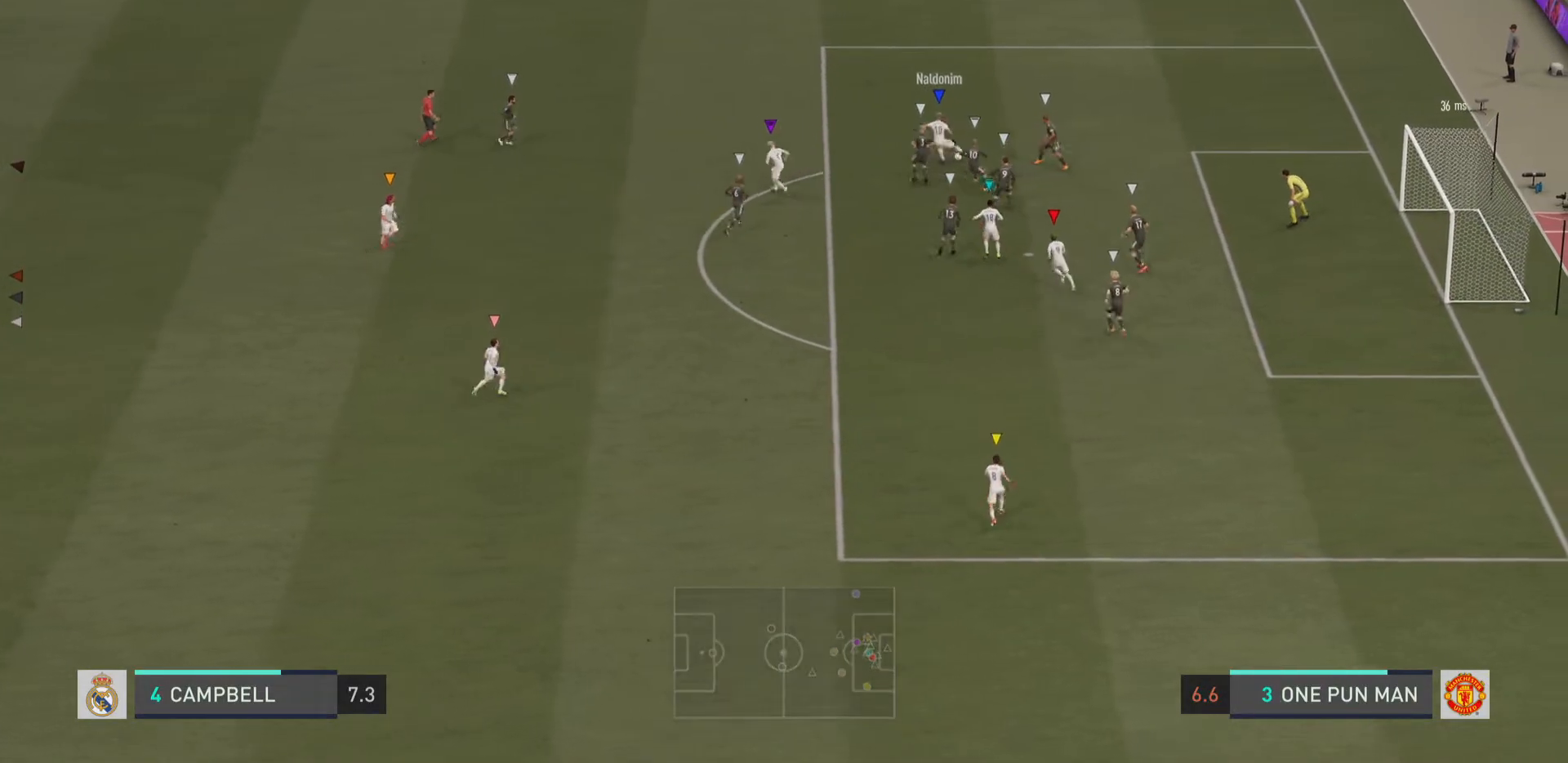
{"buttons": [], "left_stick": "center", "right_stick": "center", "events": []}
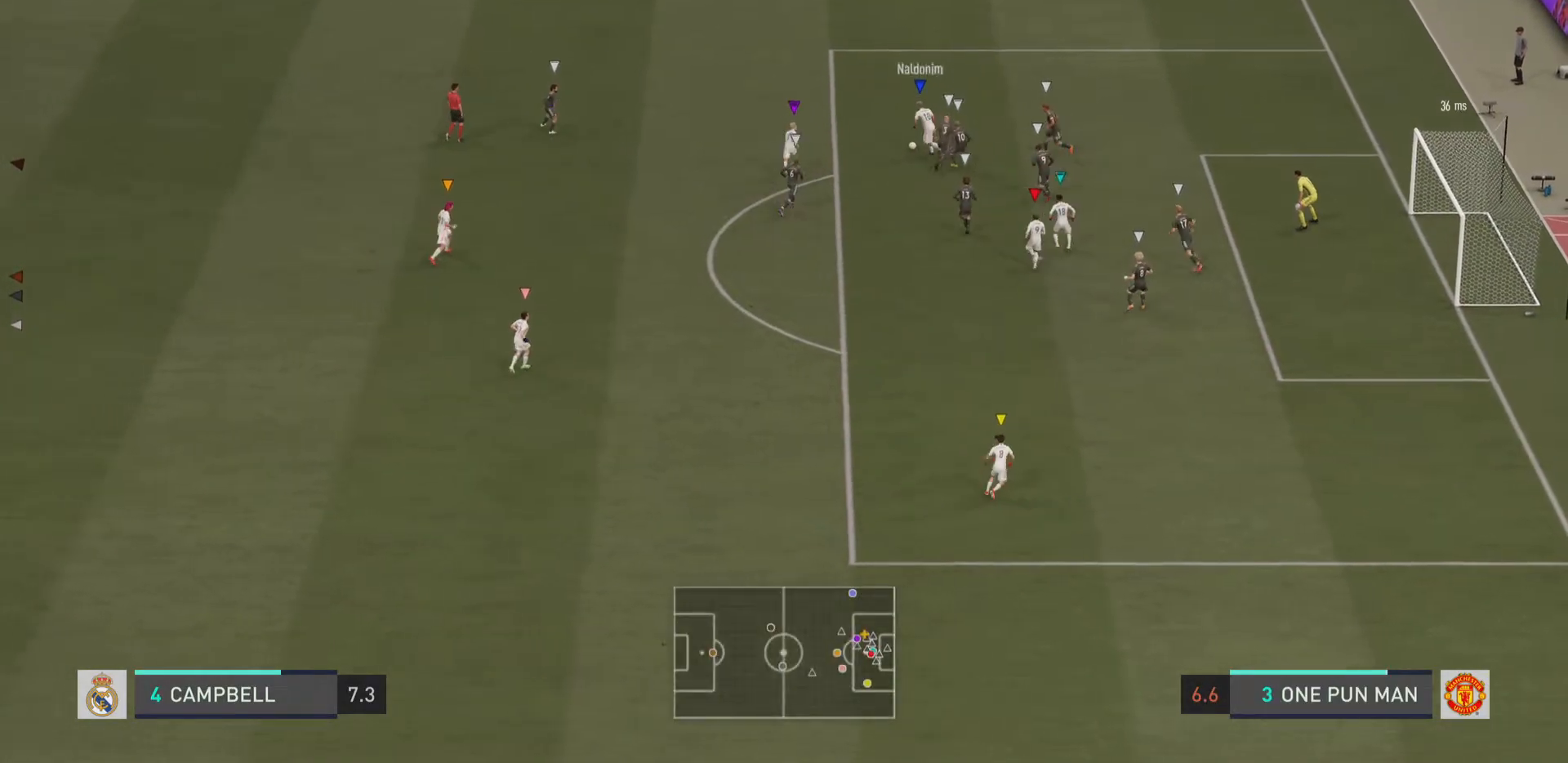
{"buttons": [], "left_stick": "center", "right_stick": "center", "events": []}
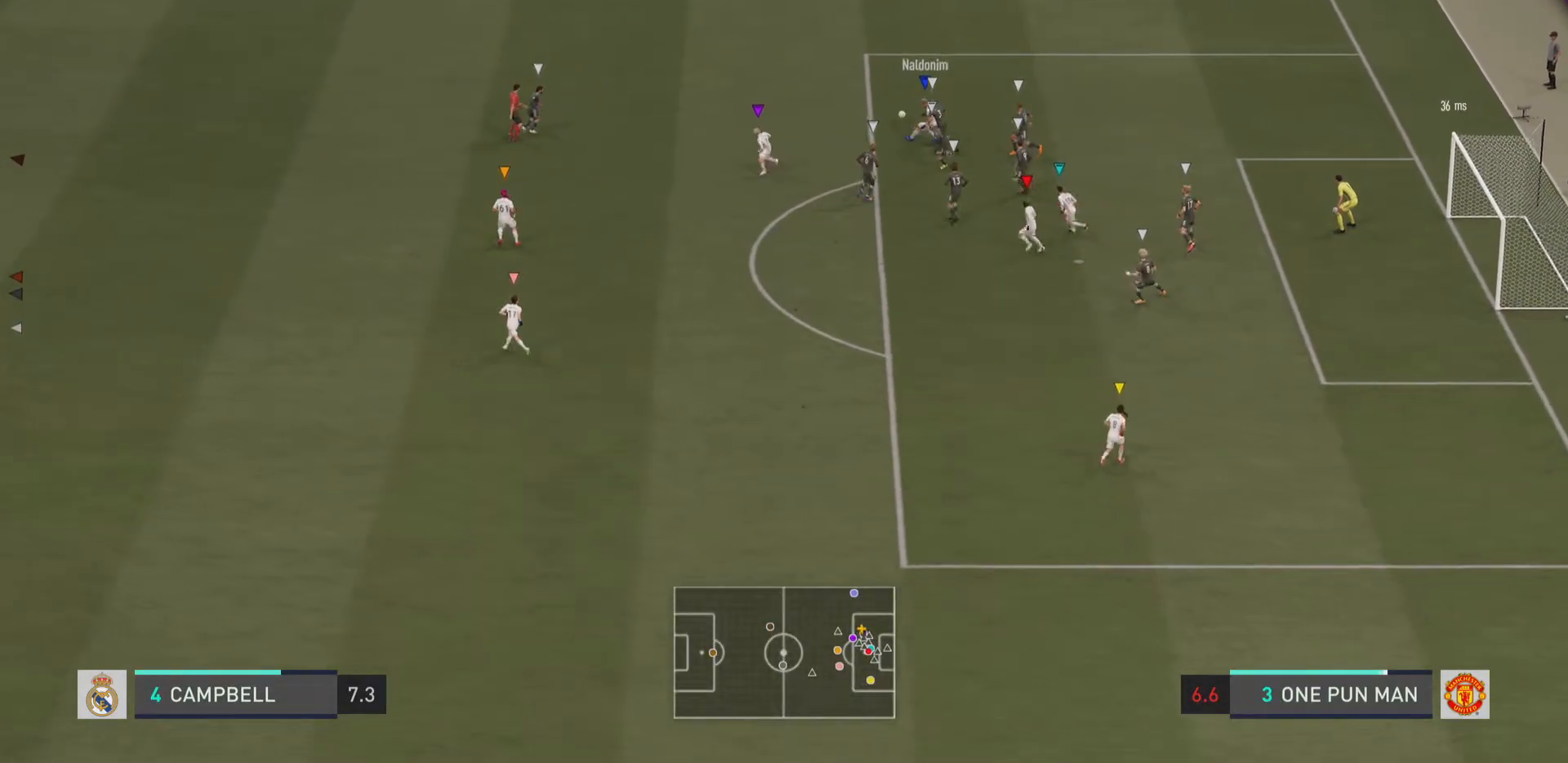
{"buttons": [], "left_stick": "center", "right_stick": "center", "events": []}
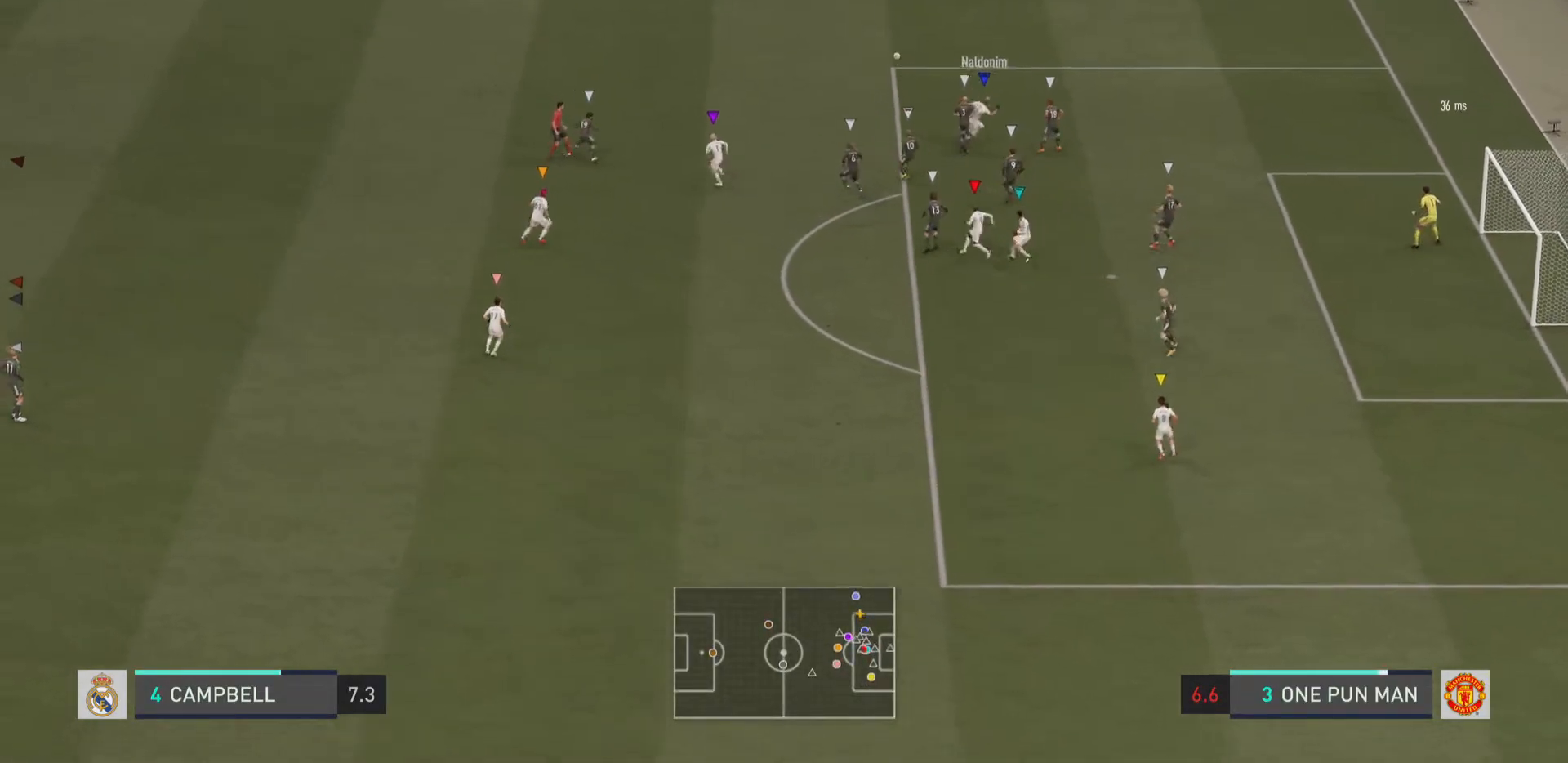
{"buttons": [], "left_stick": "left", "right_stick": "center", "events": [[467, "left_stick", "left"]]}
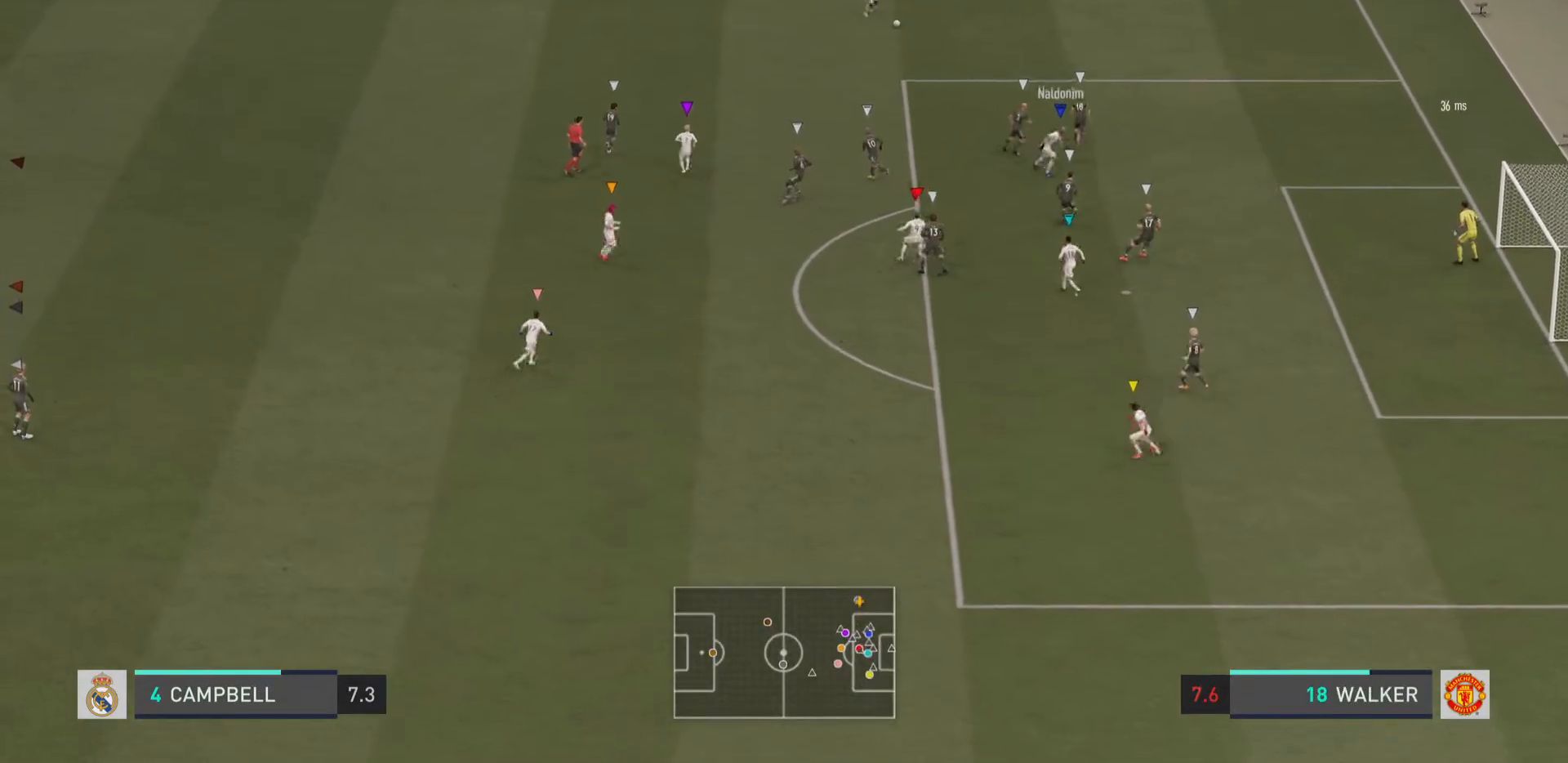
{"buttons": [], "left_stick": "down-right", "right_stick": "center", "events": [[50, "R2", "down"], [351, "R2", "up"], [501, "left_stick", "down-right"]]}
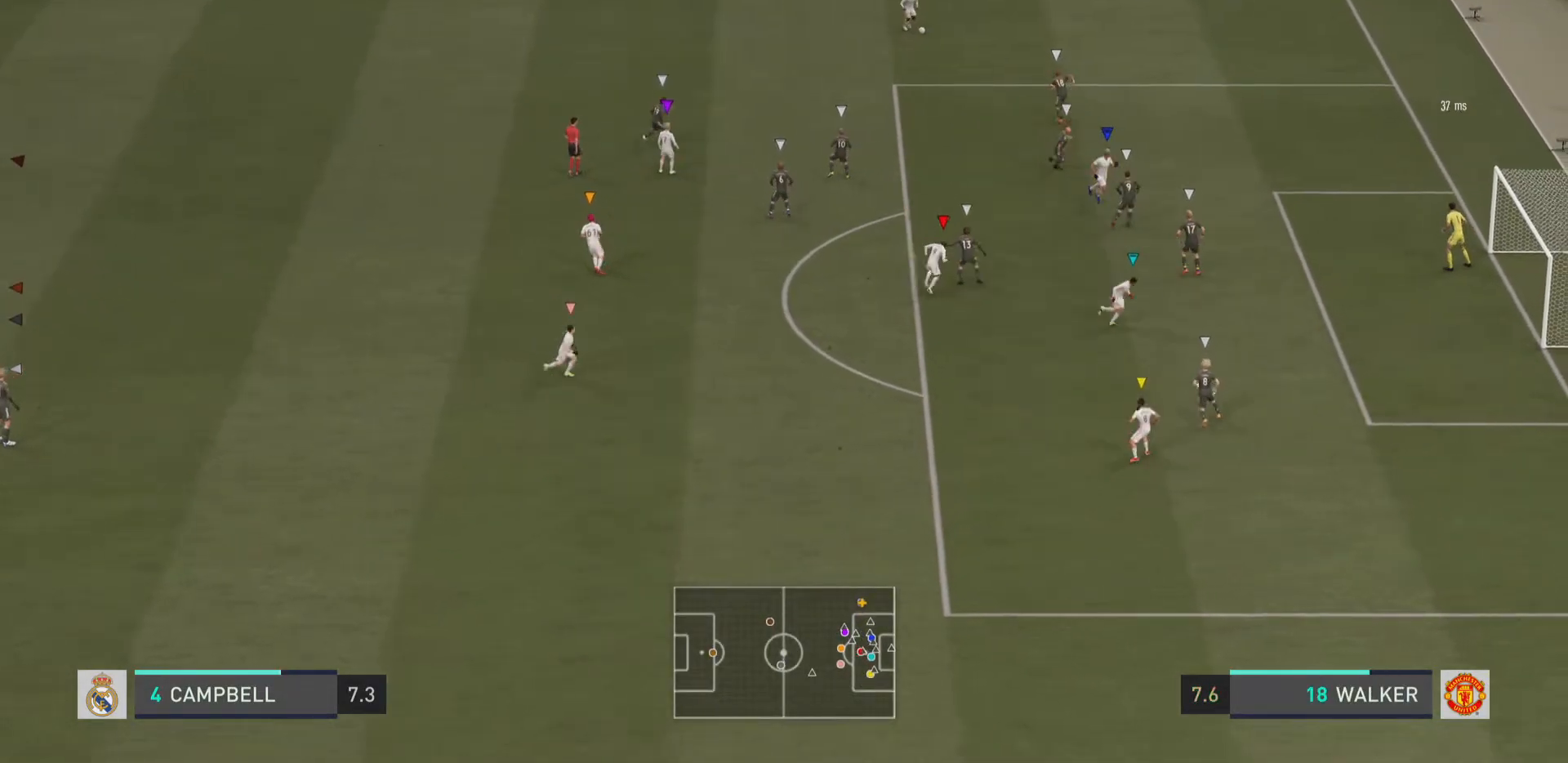
{"buttons": [], "left_stick": "center", "right_stick": "center", "events": [[400, "left_stick", "center"]]}
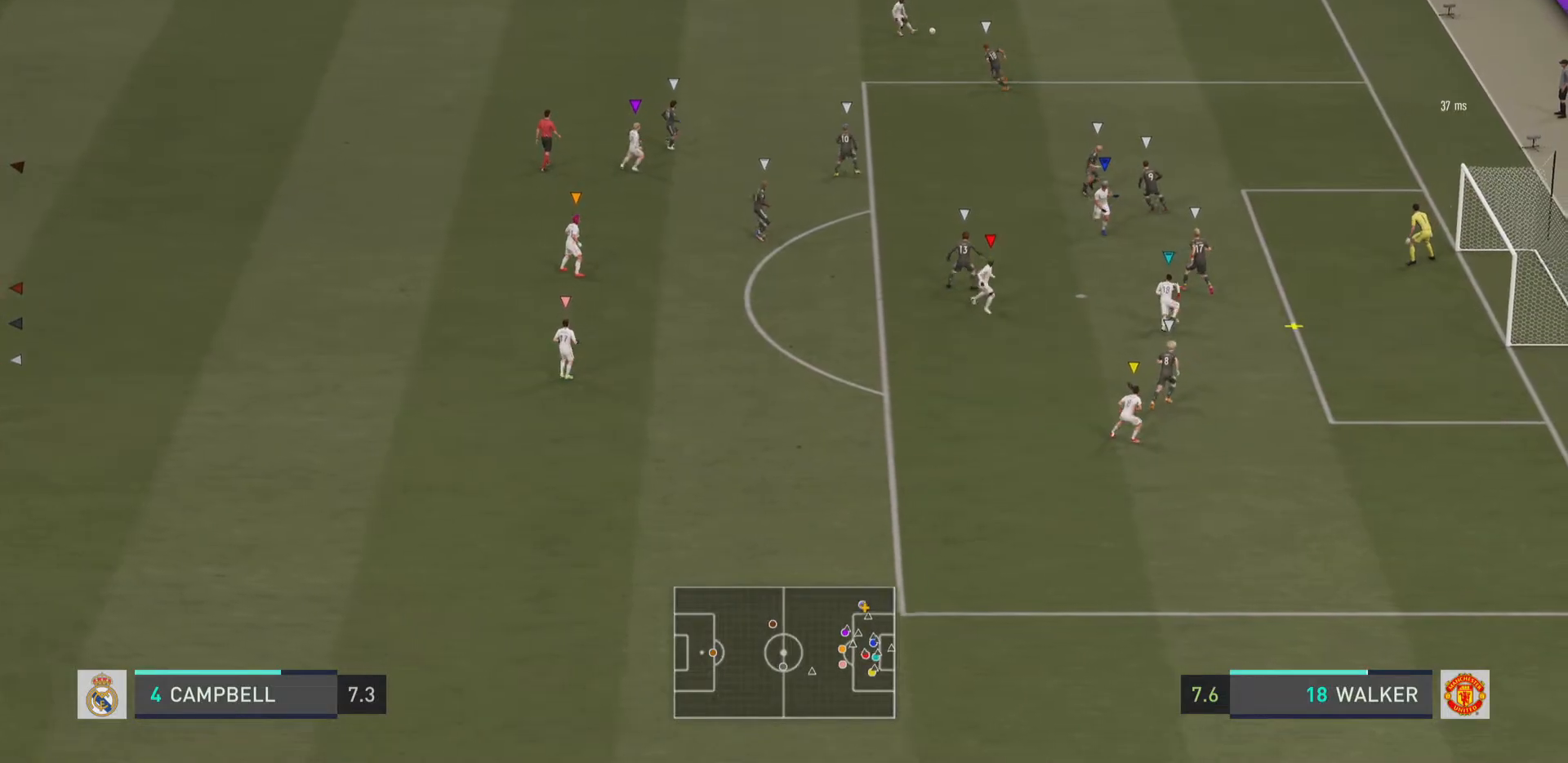
{"buttons": [], "left_stick": "center", "right_stick": "center", "events": []}
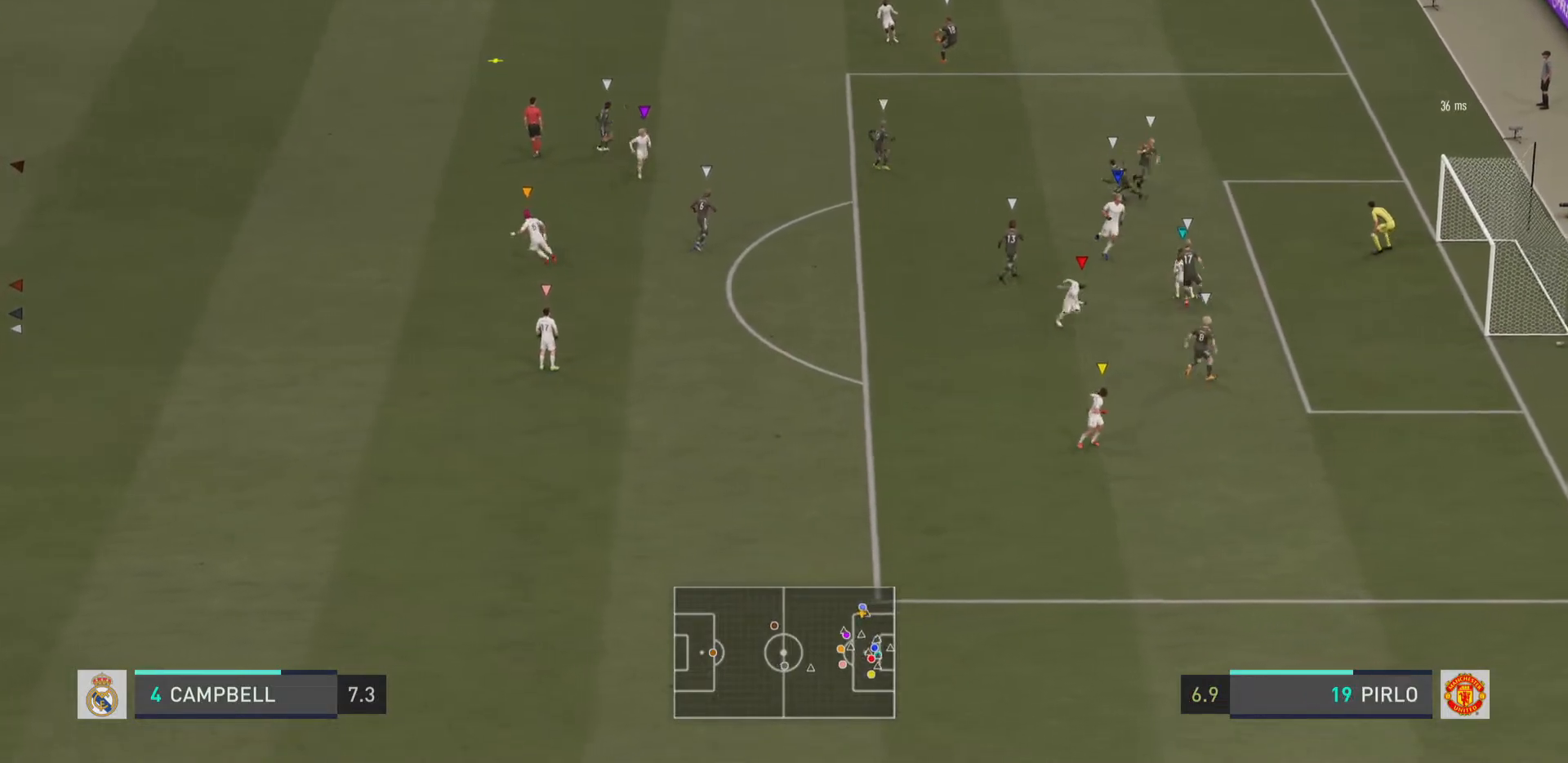
{"buttons": [], "left_stick": "up-left", "right_stick": "center", "events": [[484, "left_stick", "up-left"]]}
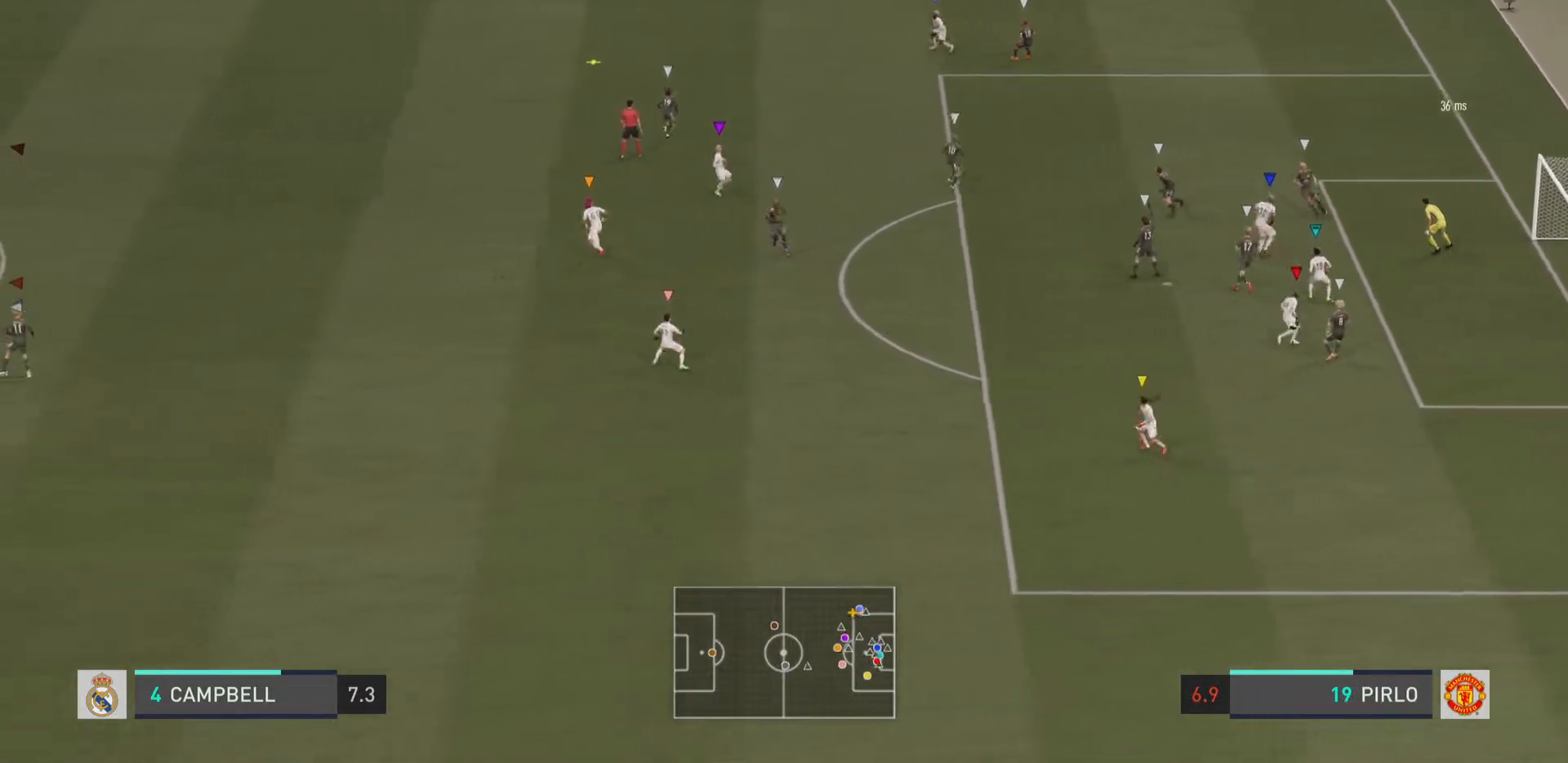
{"buttons": ["R2"], "left_stick": "up-left", "right_stick": "center", "events": [[84, "R2", "down"]]}
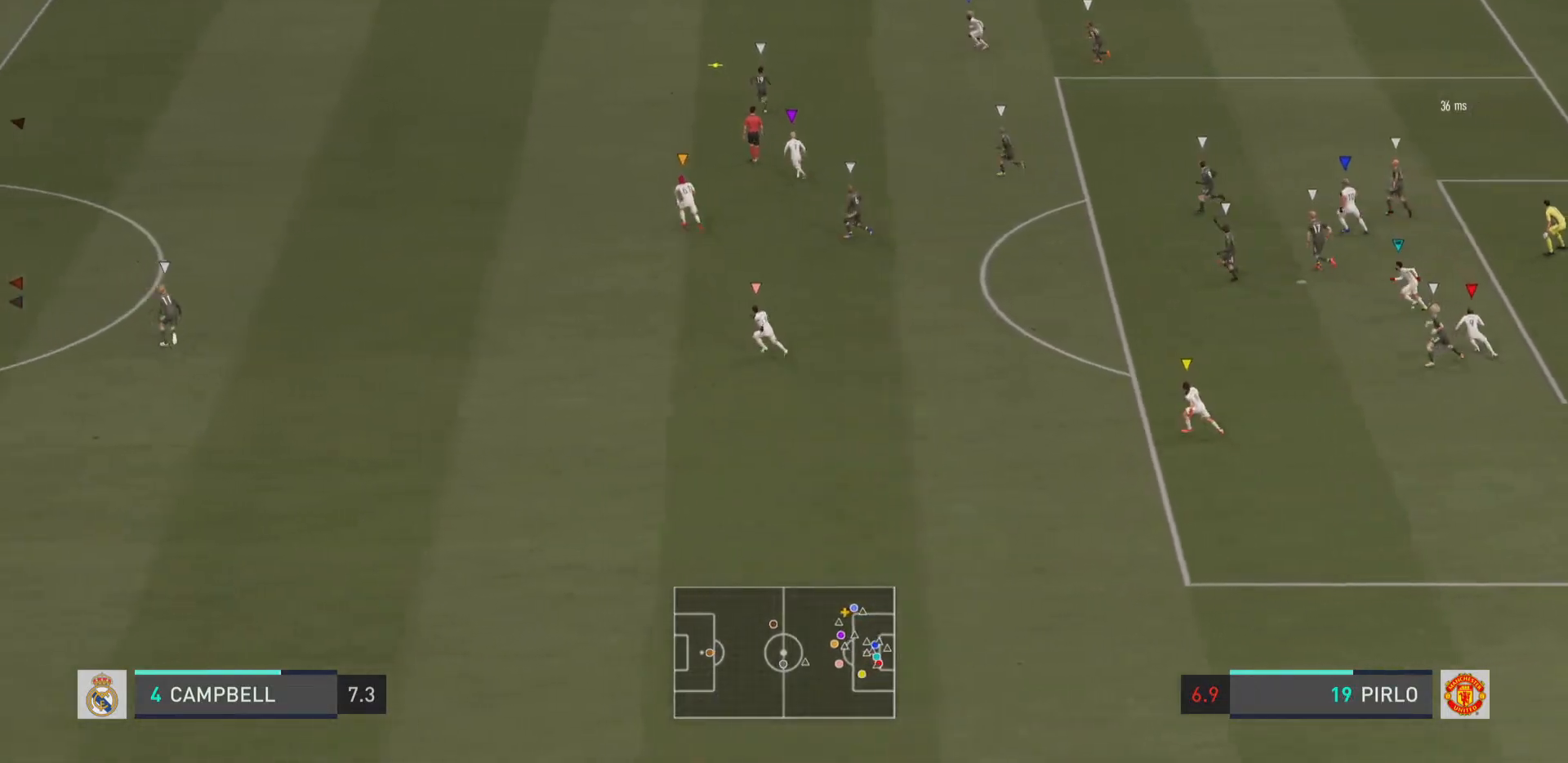
{"buttons": [], "left_stick": "center", "right_stick": "center", "events": [[100, "R2", "up"], [350, "left_stick", "center"]]}